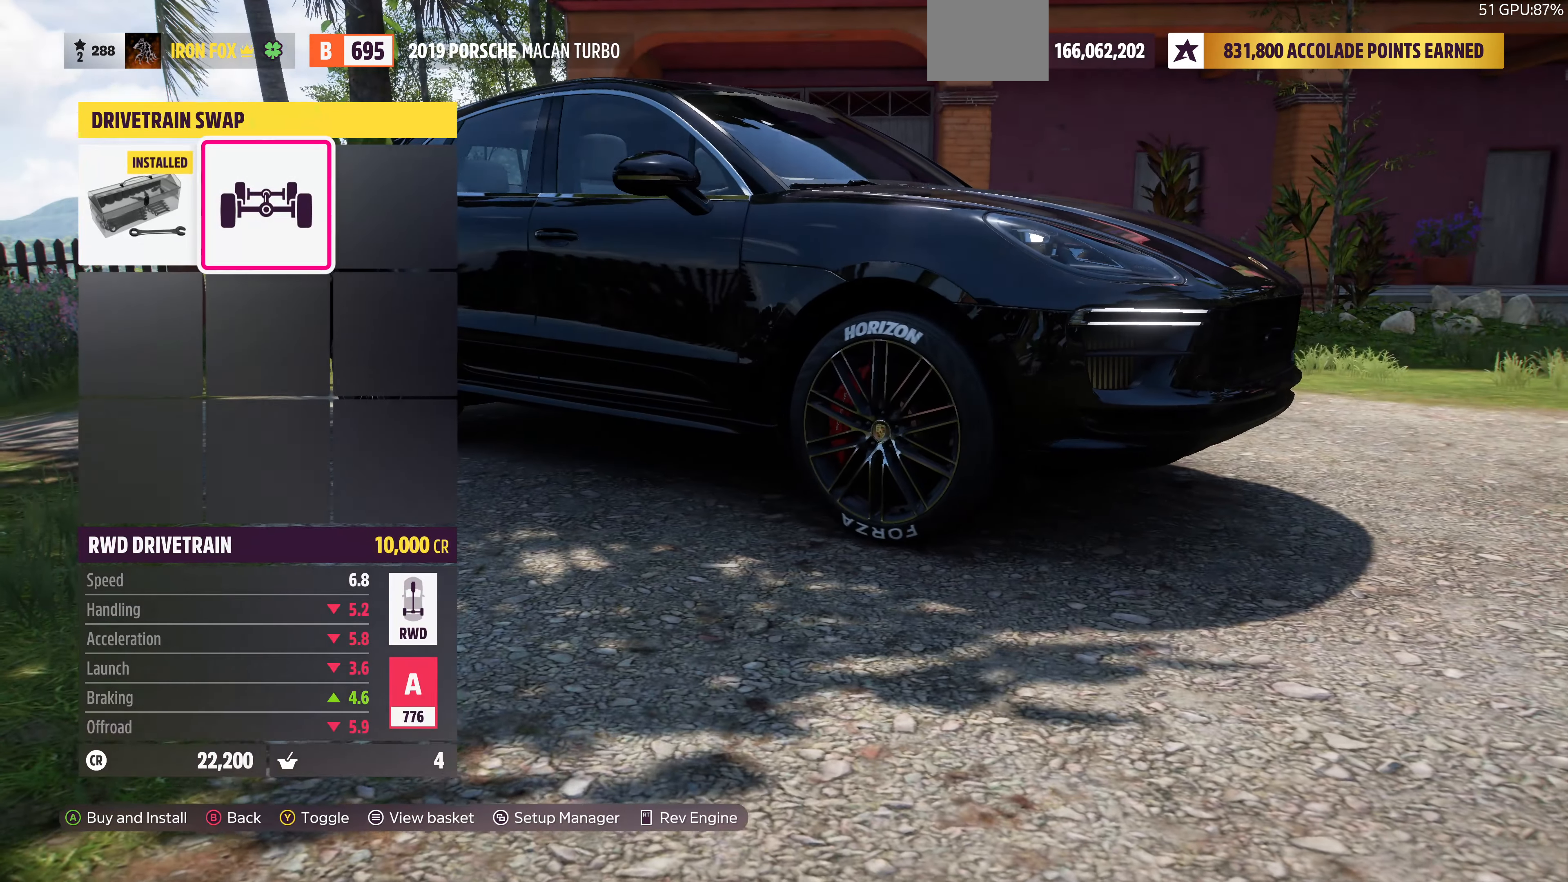
Gameplay with a controller (PlayStation layout); each line is a JSON object with the inputs held at the frame after it. "events" lists button and stick changes between this image and that frame as [ms after this image, input, new state], when the widget could be followed in between. Not read: R1.
{"buttons": [], "left_stick": "center", "right_stick": "center", "events": [[300, "DPAD_LEFT", "down"], [467, "DPAD_LEFT", "up"]]}
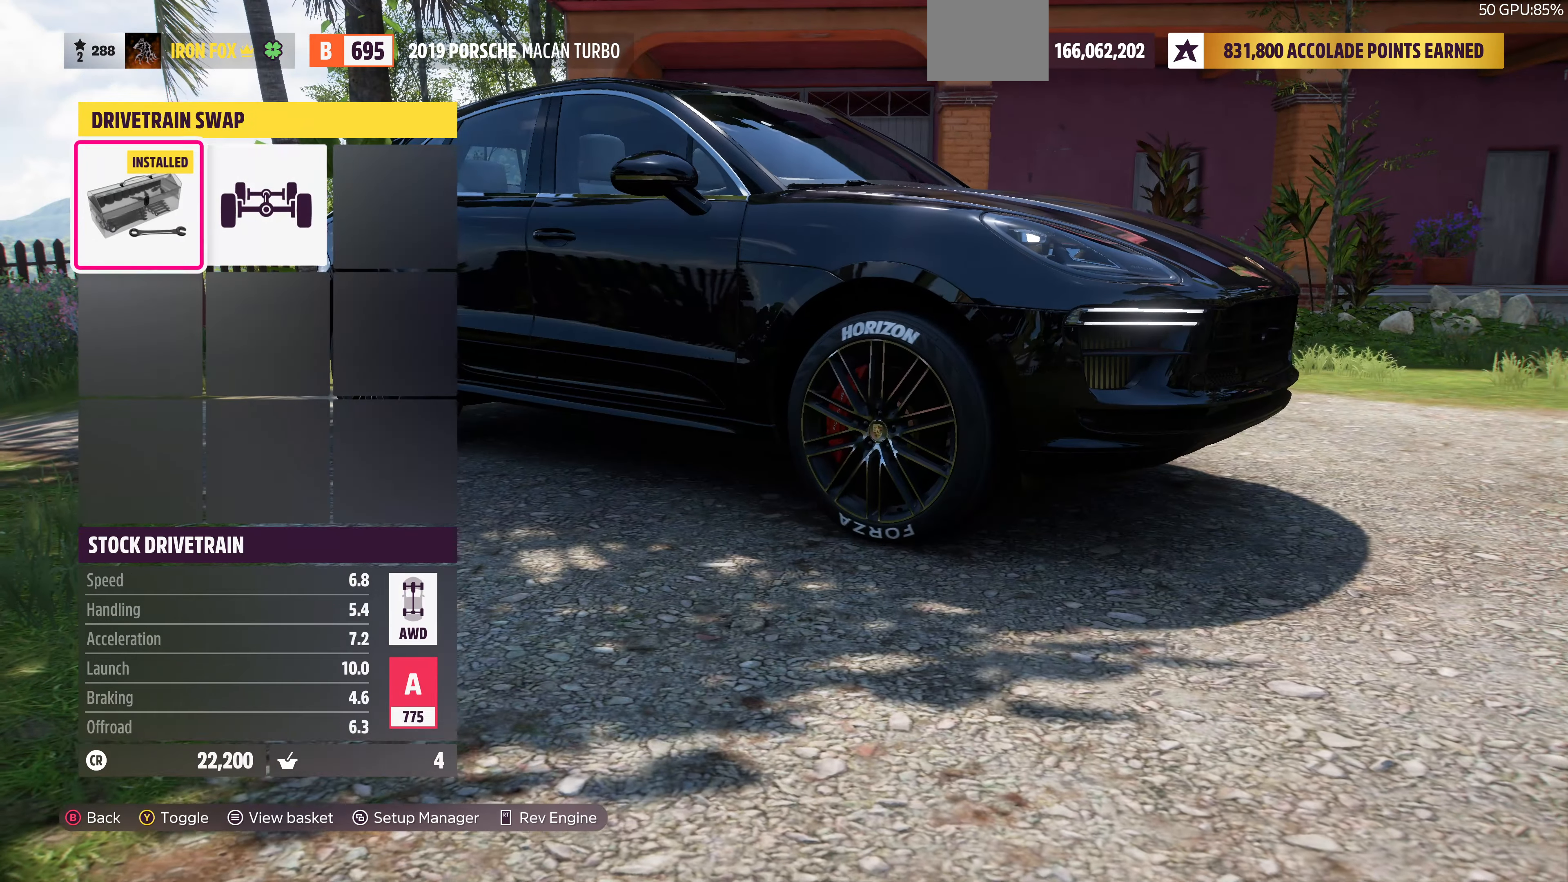
{"buttons": [], "left_stick": "center", "right_stick": "center", "events": [[167, "DPAD_RIGHT", "down"], [300, "DPAD_RIGHT", "up"]]}
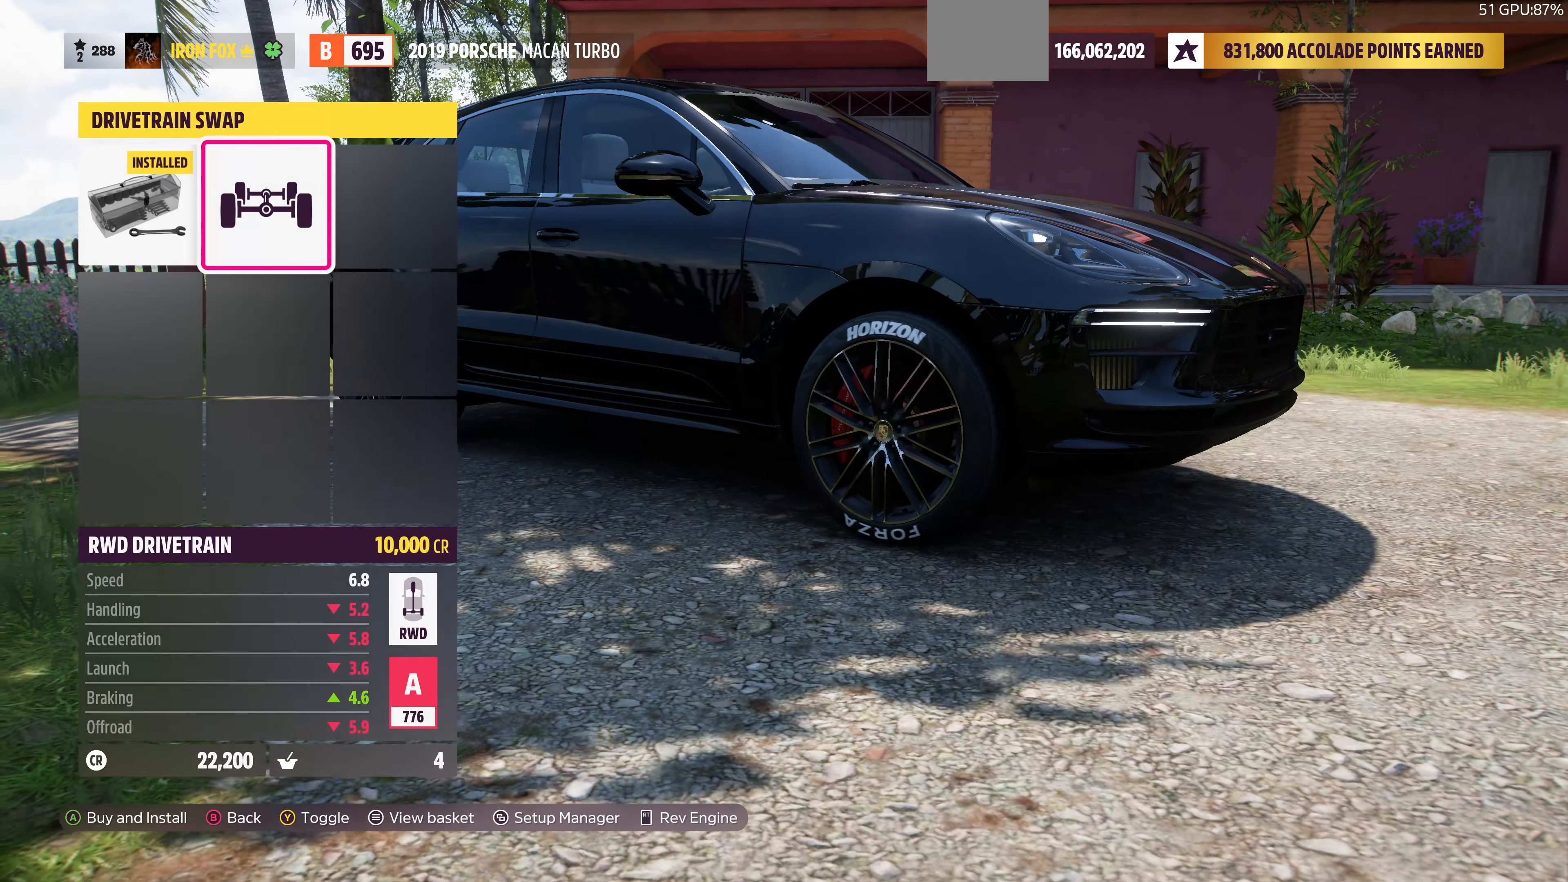
{"buttons": [], "left_stick": "center", "right_stick": "center", "events": [[67, "CIRCLE", "down"], [167, "CIRCLE", "up"]]}
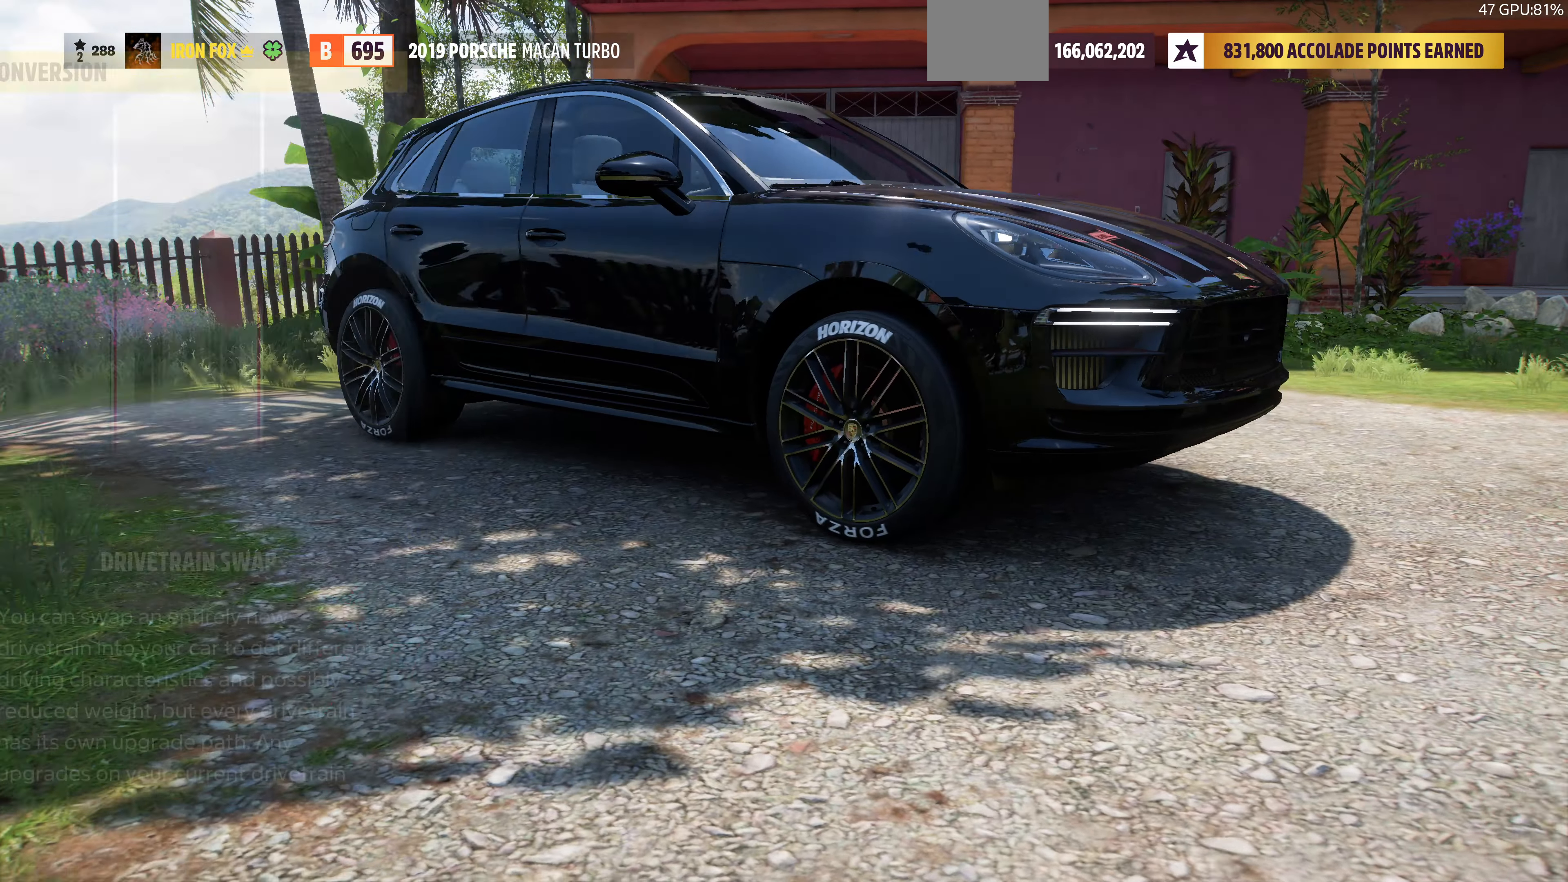
{"buttons": [], "left_stick": "center", "right_stick": "center", "events": [[333, "CIRCLE", "down"], [433, "CIRCLE", "up"]]}
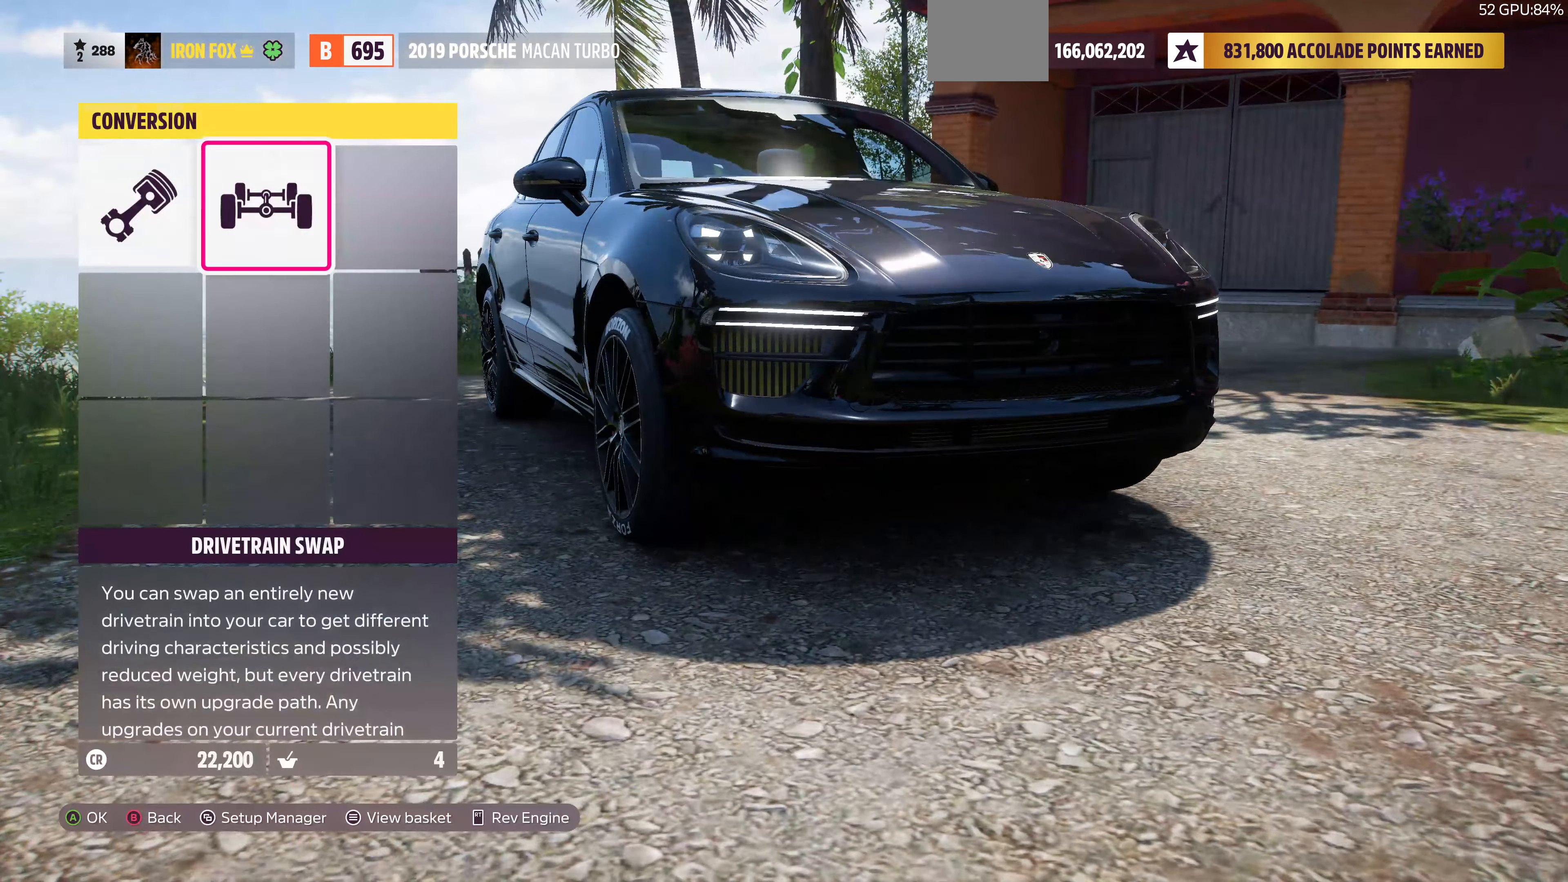
{"buttons": [], "left_stick": "center", "right_stick": "center", "events": []}
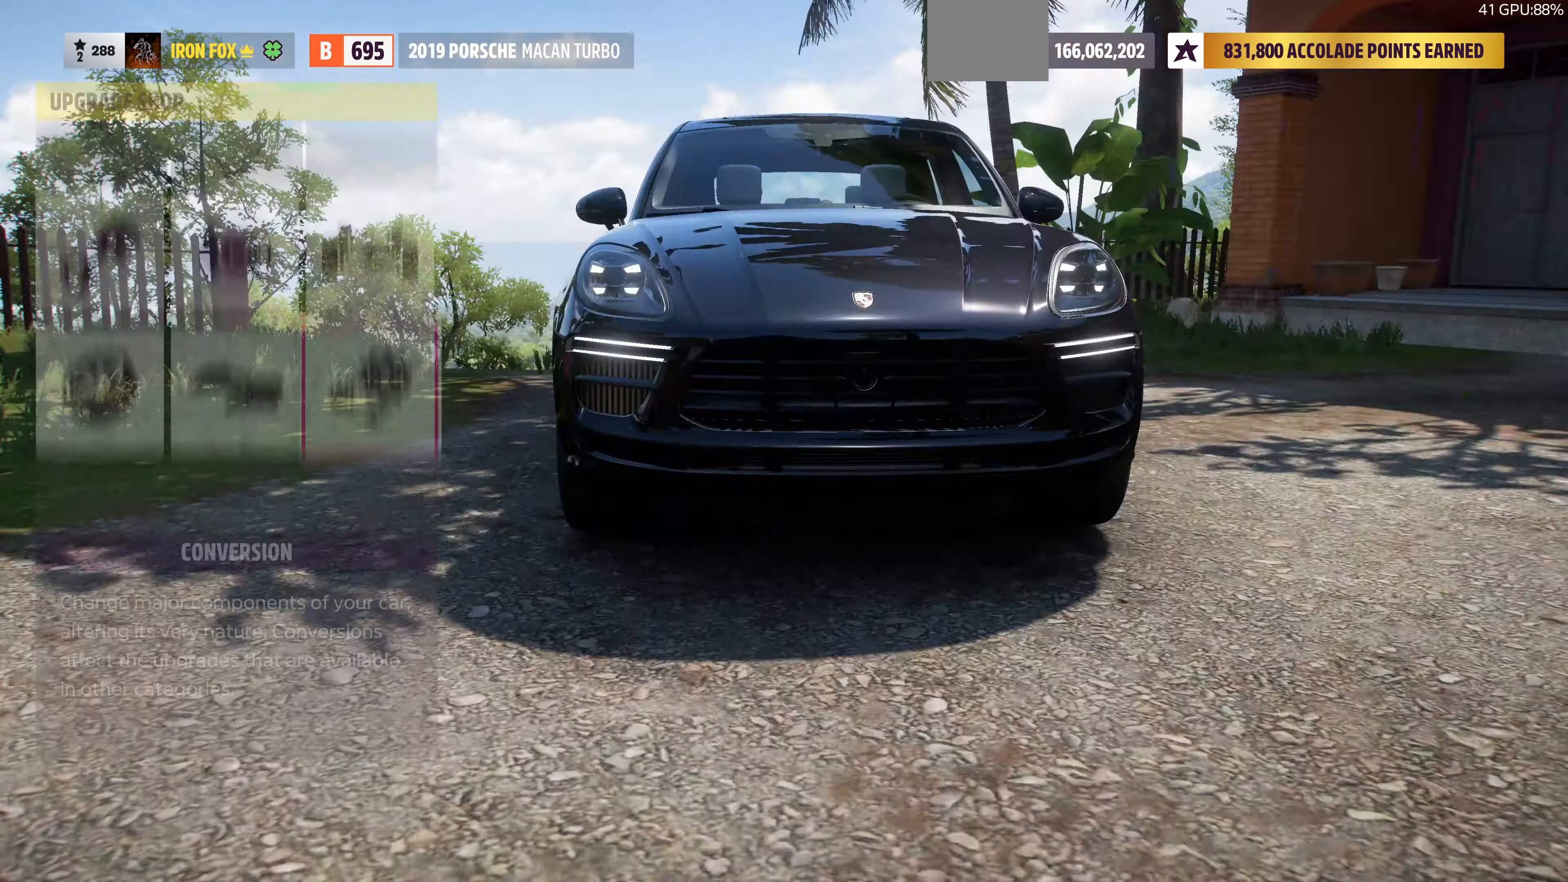
{"buttons": [], "left_stick": "center", "right_stick": "center", "events": [[167, "DPAD_LEFT", "down"], [267, "DPAD_LEFT", "up"], [300, "CROSS", "down"], [433, "CROSS", "up"]]}
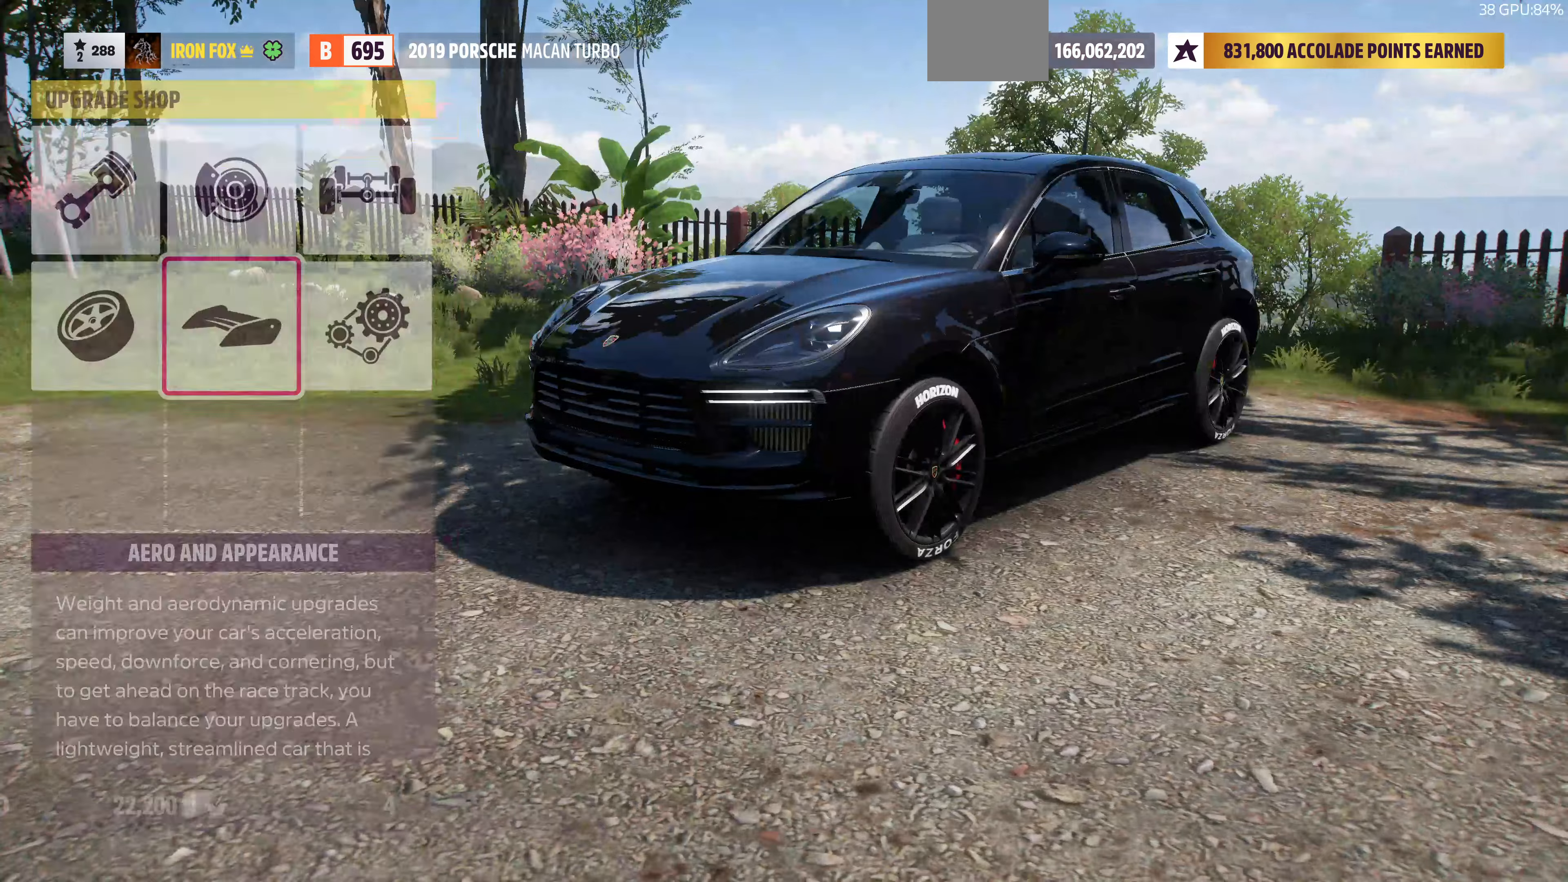
{"buttons": [], "left_stick": "center", "right_stick": "center", "events": [[300, "CROSS", "down"], [500, "CROSS", "up"]]}
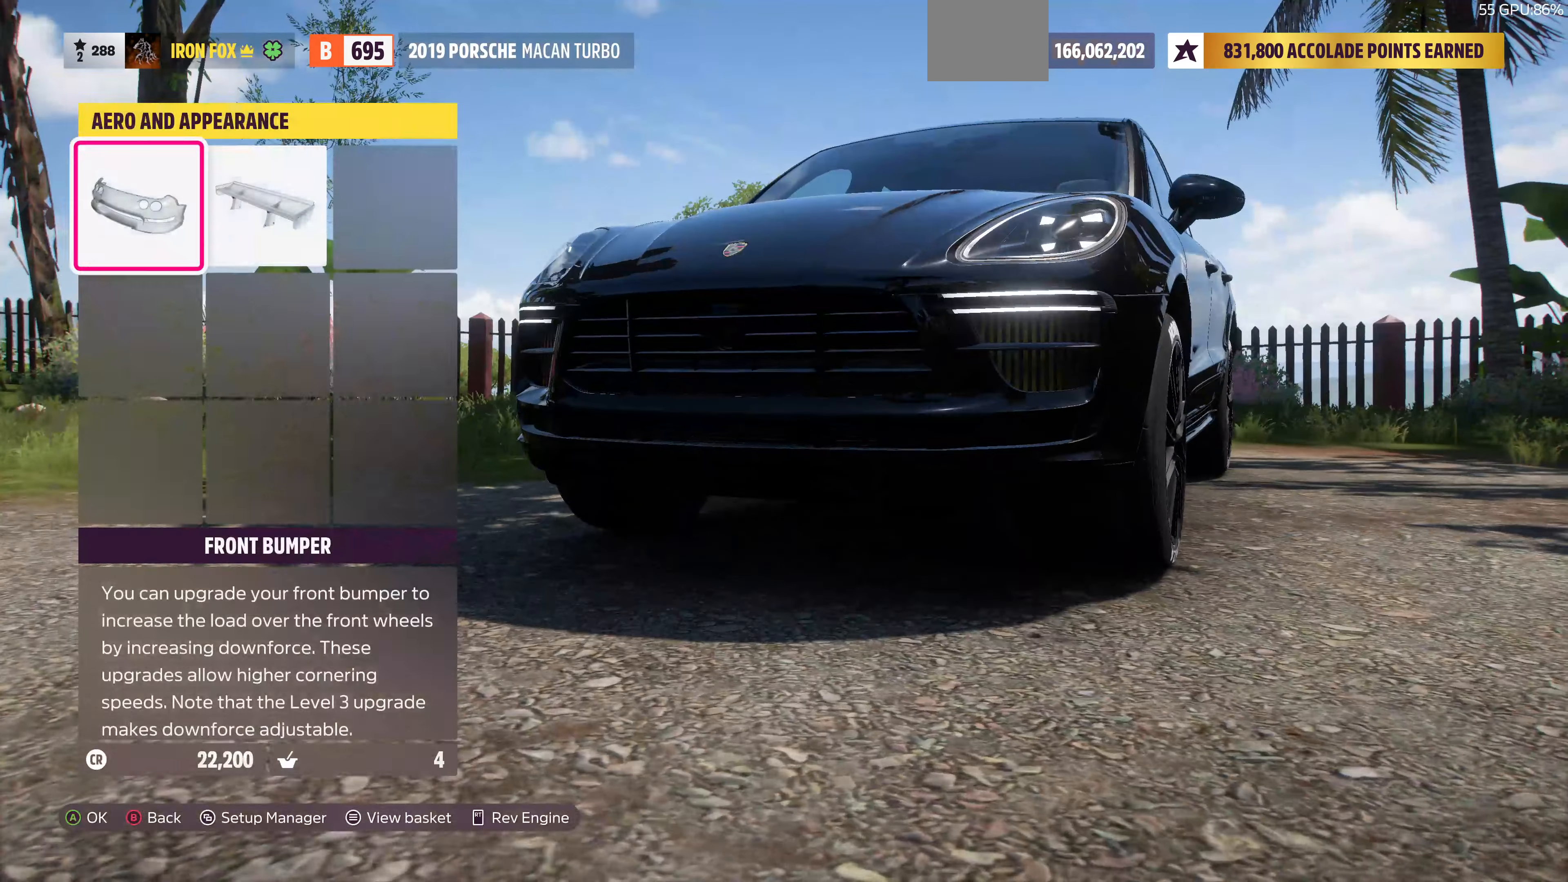
{"buttons": [], "left_stick": "center", "right_stick": "center", "events": [[100, "CROSS", "down"], [233, "CROSS", "up"]]}
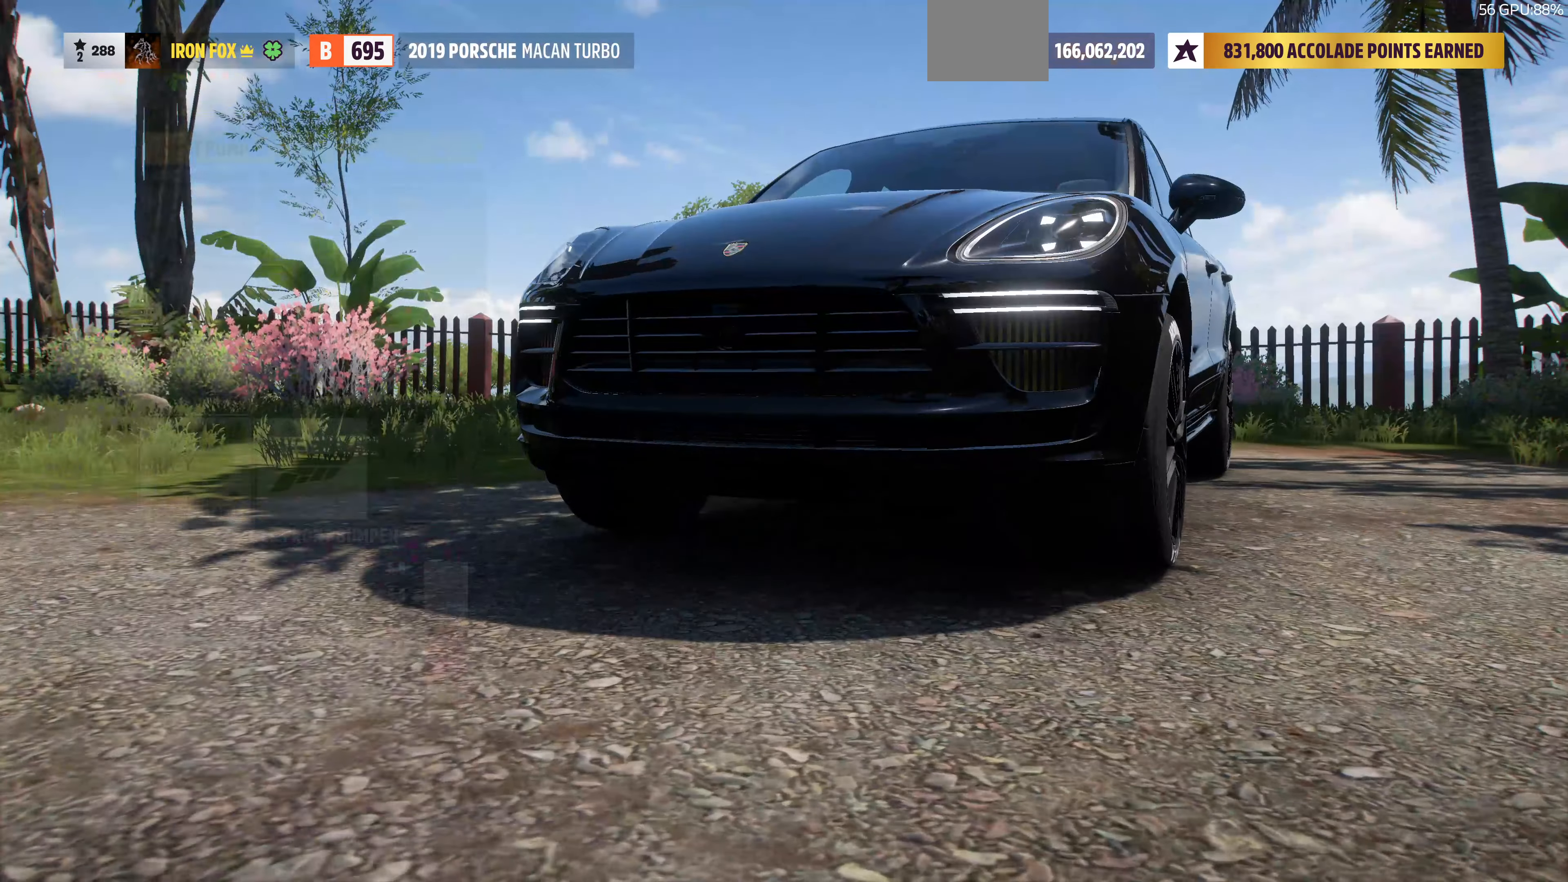
{"buttons": ["DPAD_RIGHT"], "left_stick": "center", "right_stick": "center", "events": [[466, "DPAD_RIGHT", "down"]]}
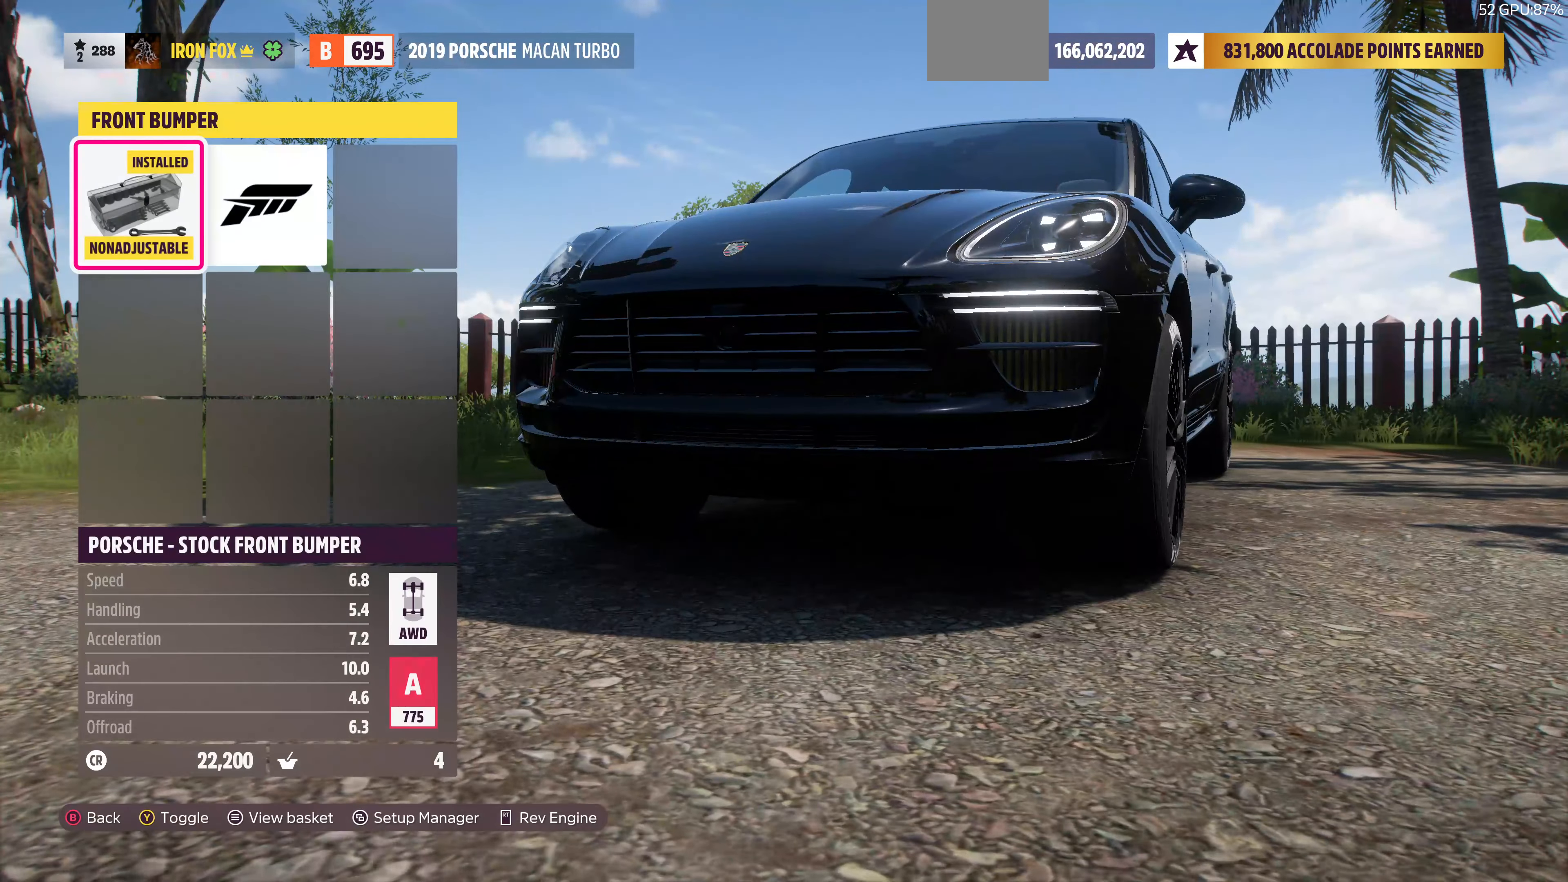
{"buttons": [], "left_stick": "center", "right_stick": "center", "events": [[100, "DPAD_RIGHT", "up"]]}
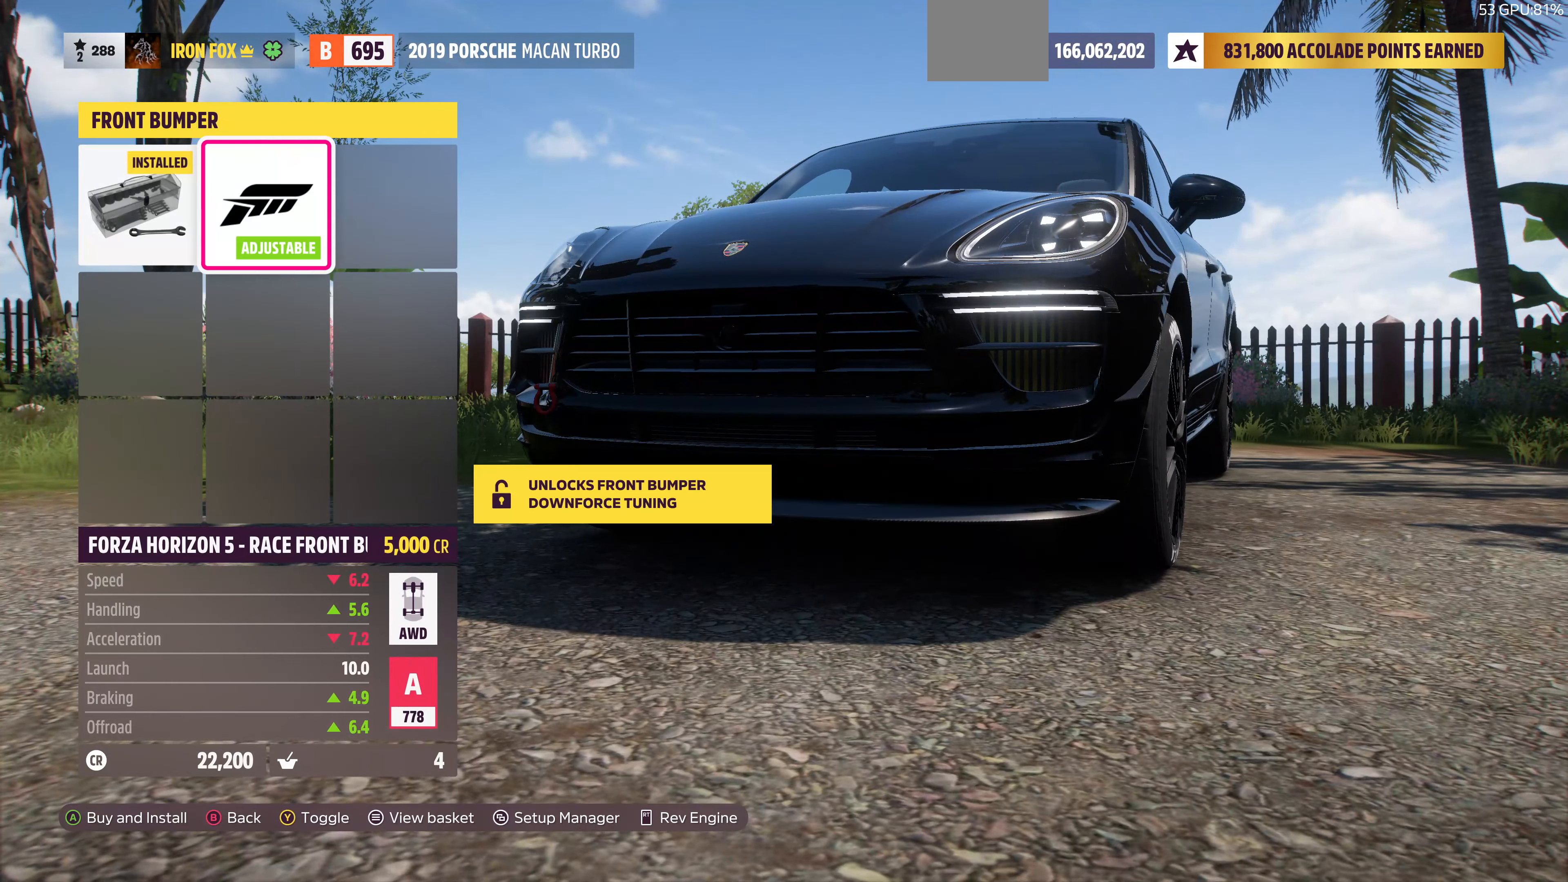
{"buttons": [], "left_stick": "center", "right_stick": "center", "events": [[33, "DPAD_LEFT", "down"], [166, "DPAD_LEFT", "up"], [400, "DPAD_RIGHT", "down"], [500, "DPAD_RIGHT", "up"]]}
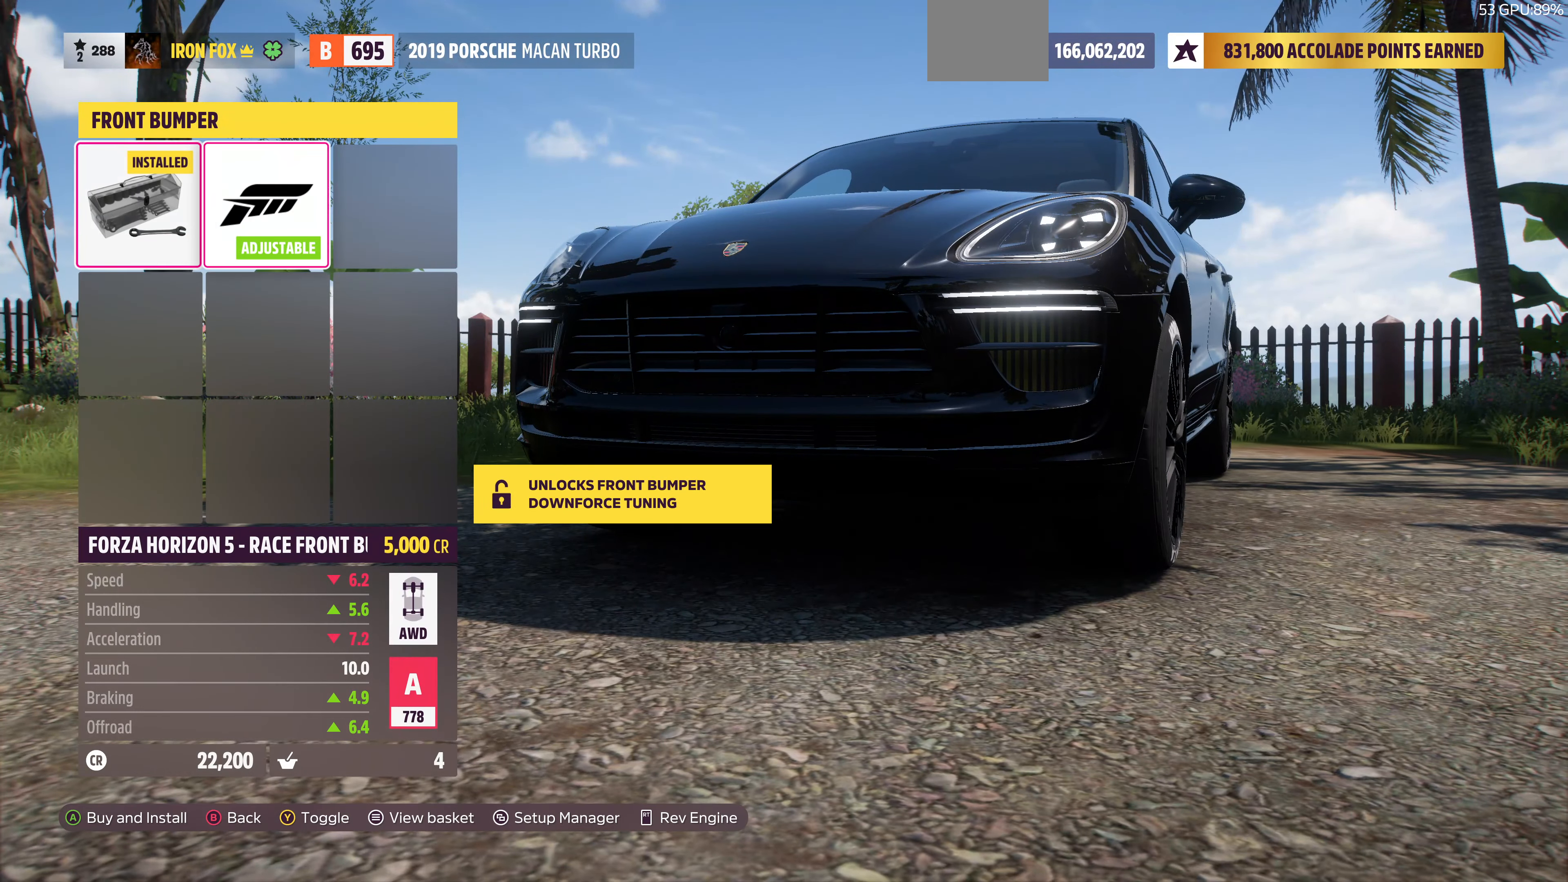
{"buttons": [], "left_stick": "center", "right_stick": "center", "events": [[66, "CIRCLE", "down"], [266, "CIRCLE", "up"]]}
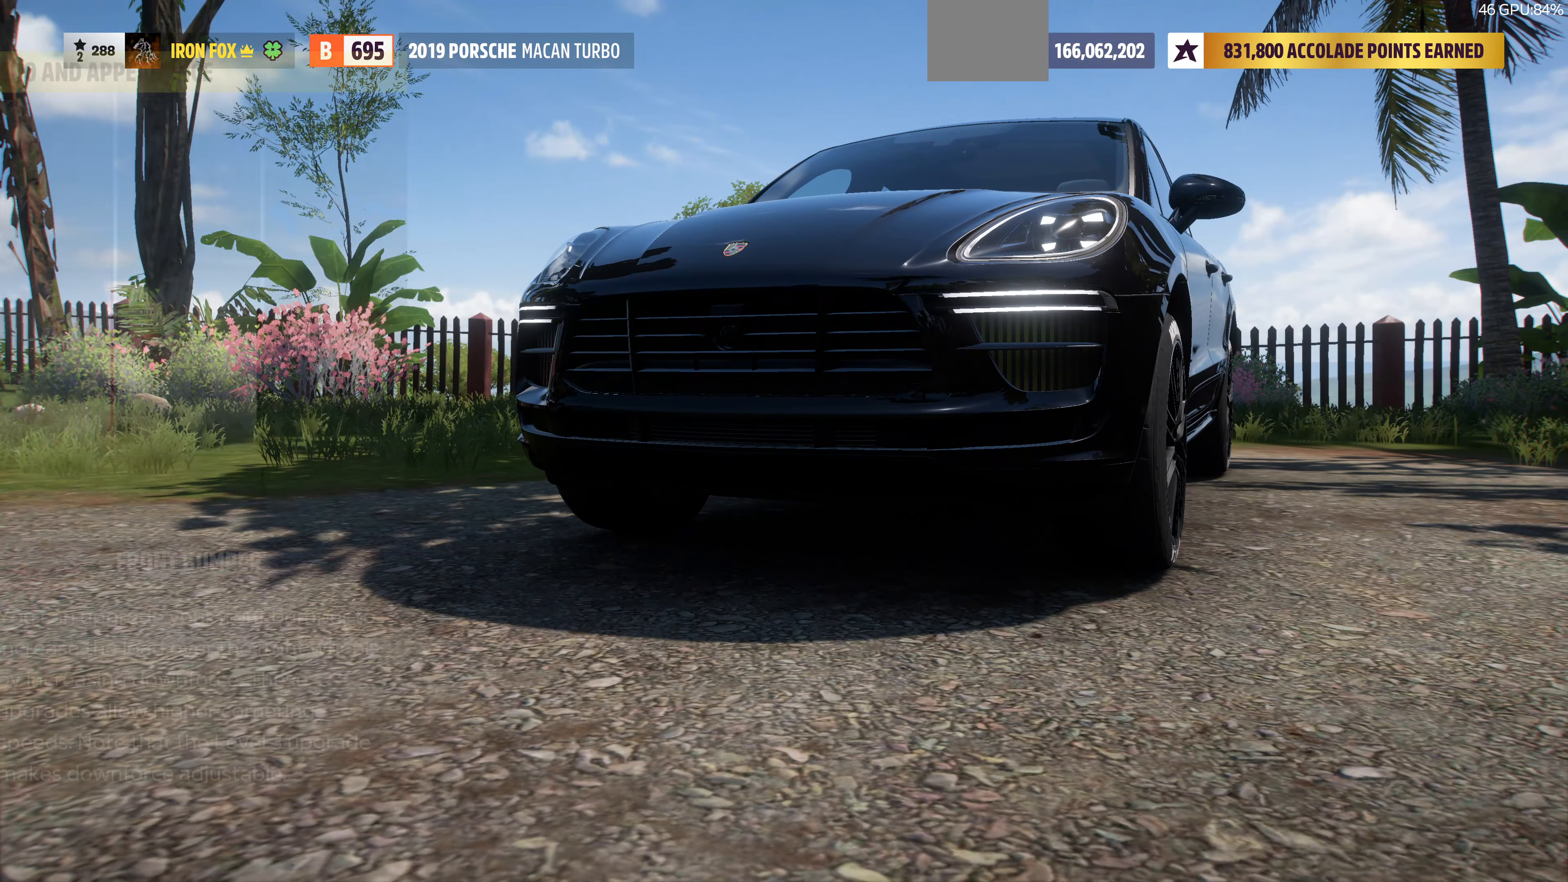
{"buttons": [], "left_stick": "center", "right_stick": "center", "events": [[133, "DPAD_RIGHT", "down"], [266, "CROSS", "down"], [266, "DPAD_RIGHT", "up"], [433, "CROSS", "up"]]}
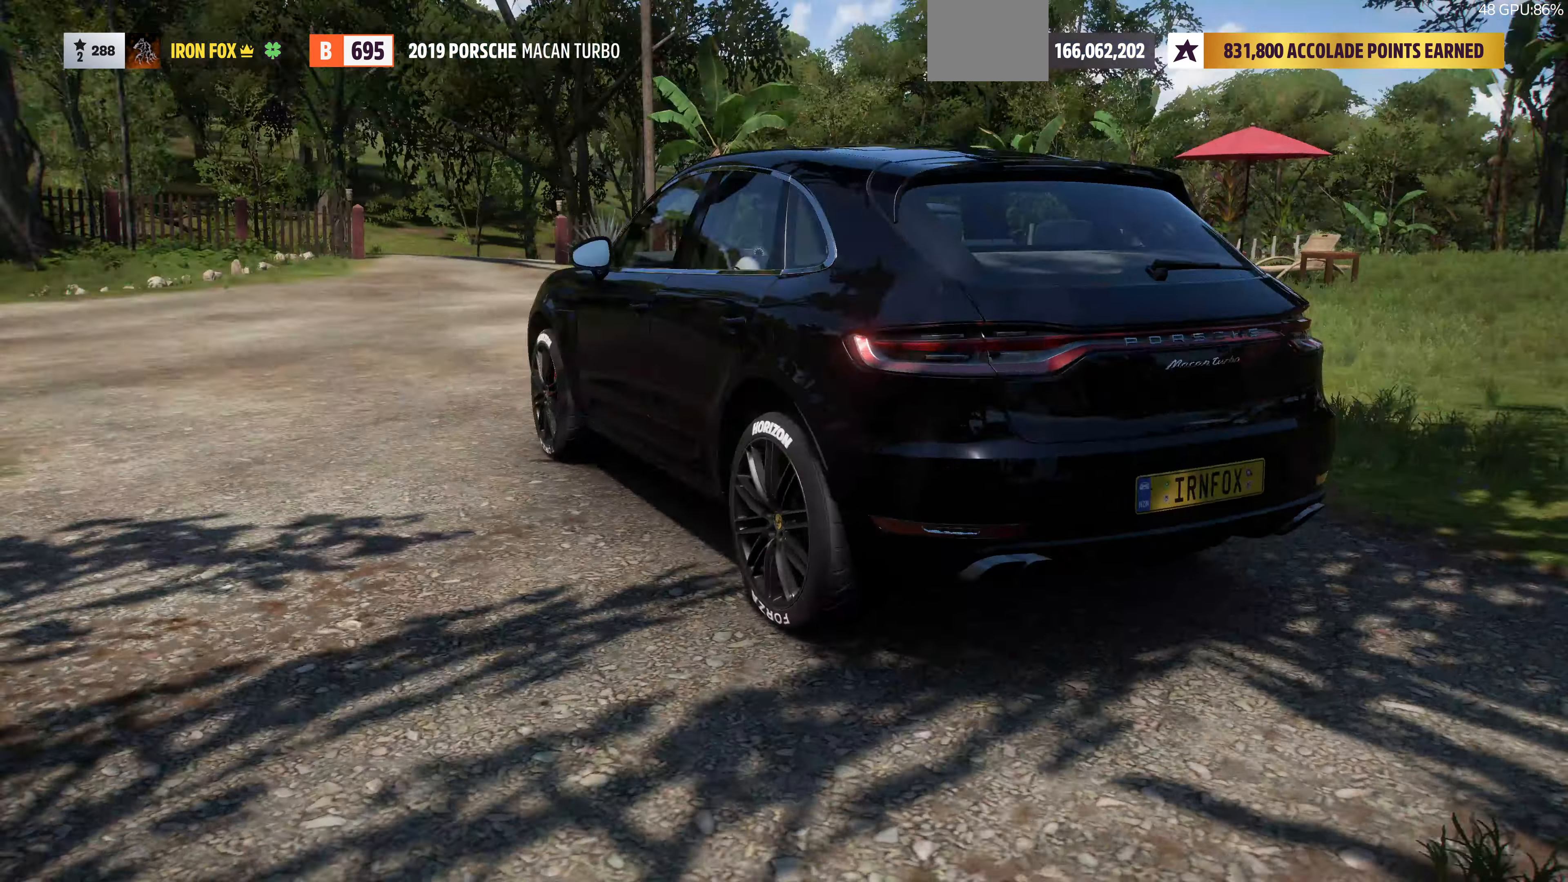
{"buttons": [], "left_stick": "center", "right_stick": "center", "events": []}
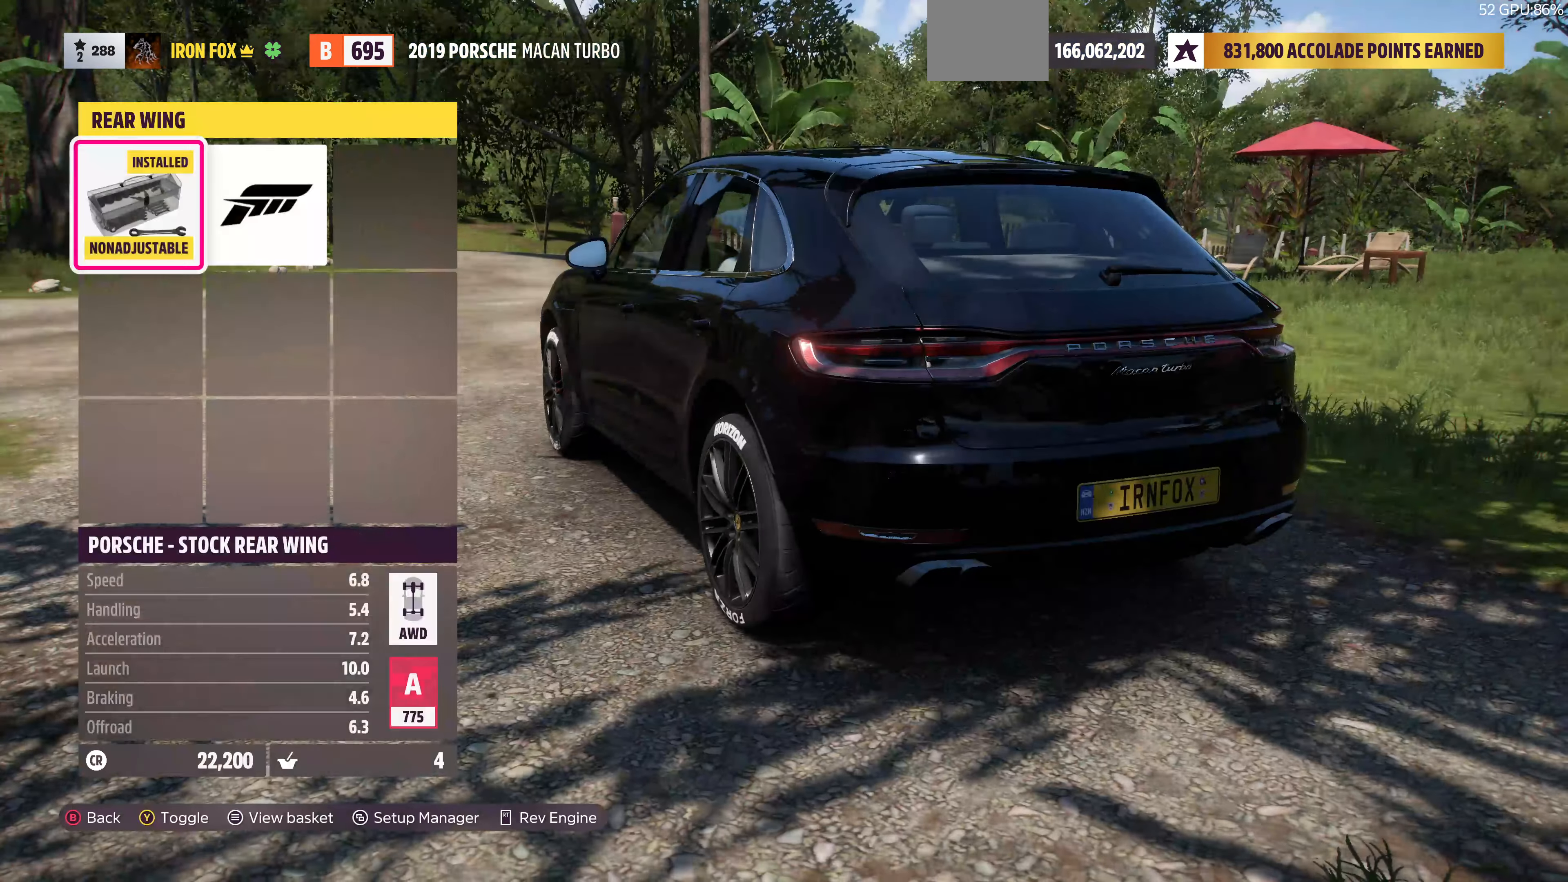
{"buttons": ["DPAD_LEFT"], "left_stick": "center", "right_stick": "center", "events": [[133, "DPAD_RIGHT", "down"], [200, "DPAD_RIGHT", "up"], [500, "DPAD_LEFT", "down"]]}
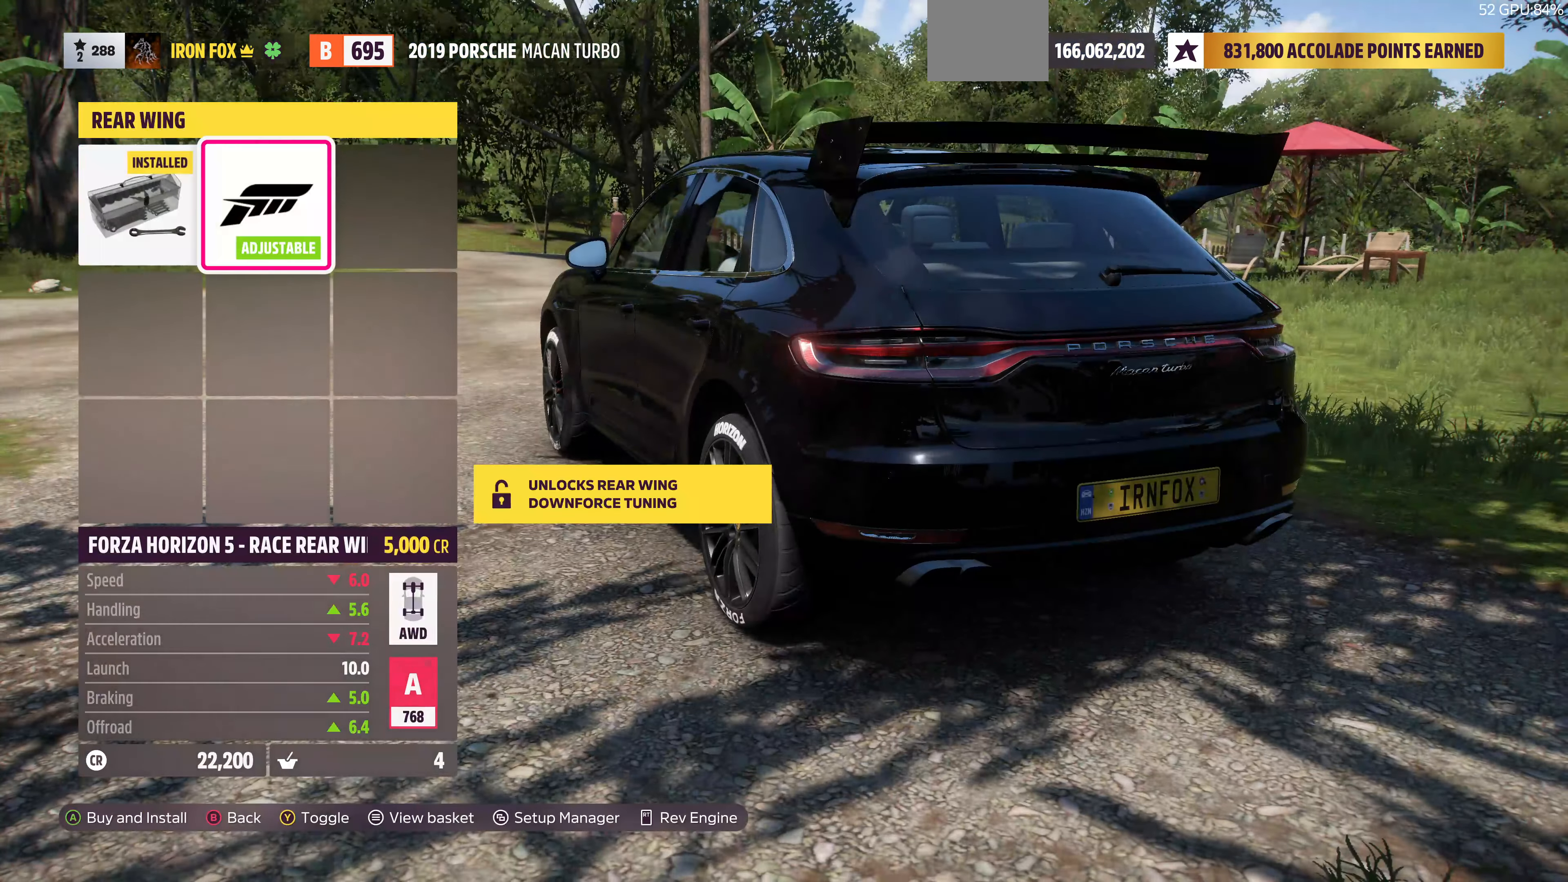
{"buttons": [], "left_stick": "center", "right_stick": "center", "events": [[66, "DPAD_LEFT", "up"], [200, "DPAD_RIGHT", "down"], [366, "DPAD_RIGHT", "up"]]}
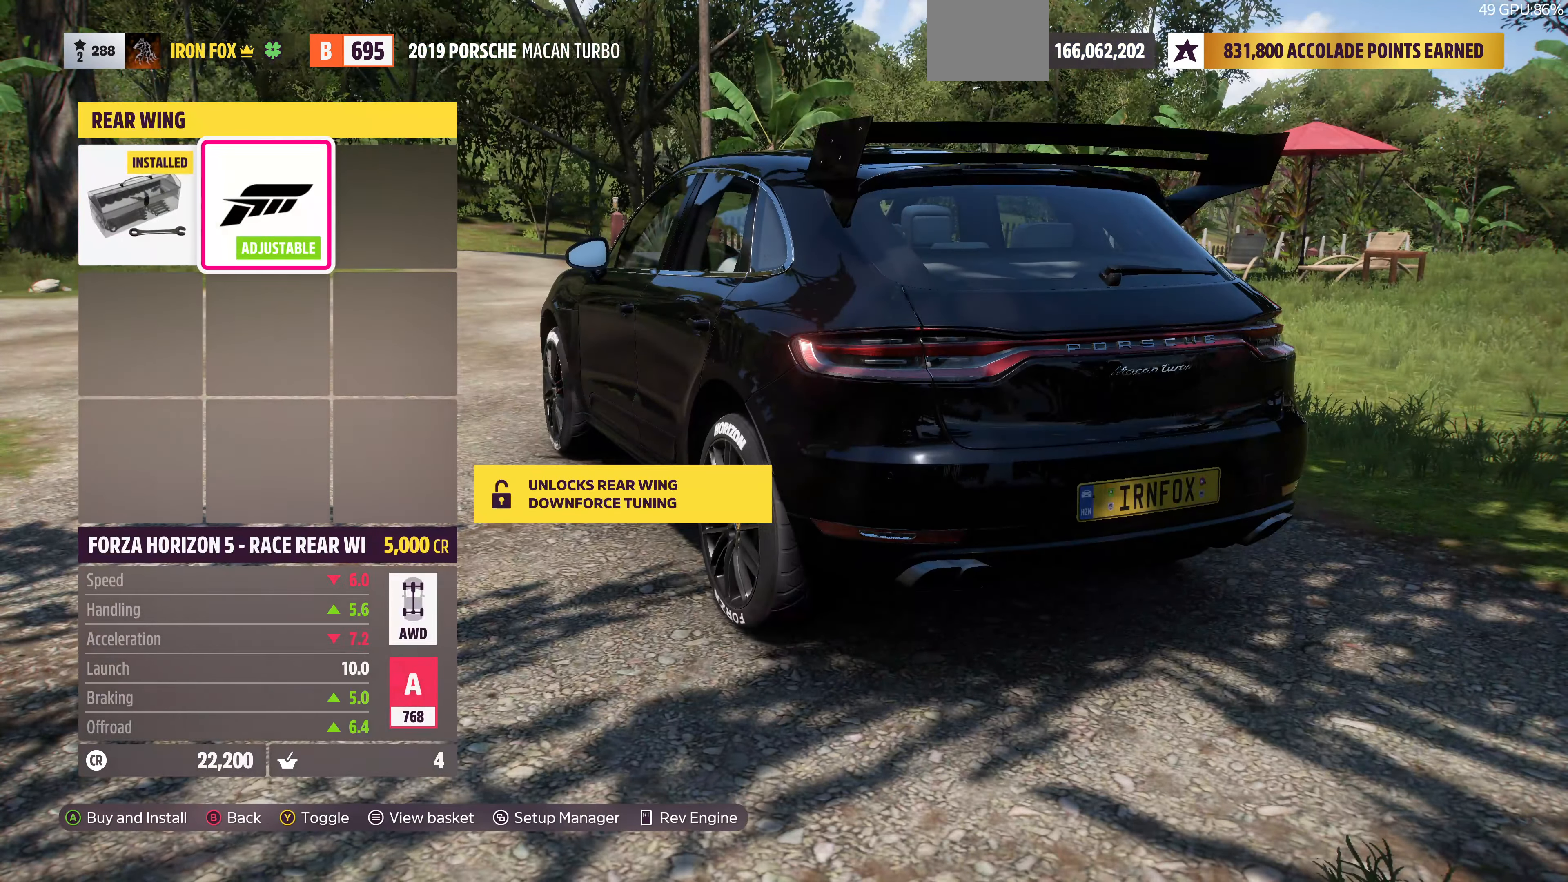
{"buttons": [], "left_stick": "center", "right_stick": "center", "events": [[300, "DPAD_LEFT", "down"], [400, "DPAD_LEFT", "up"]]}
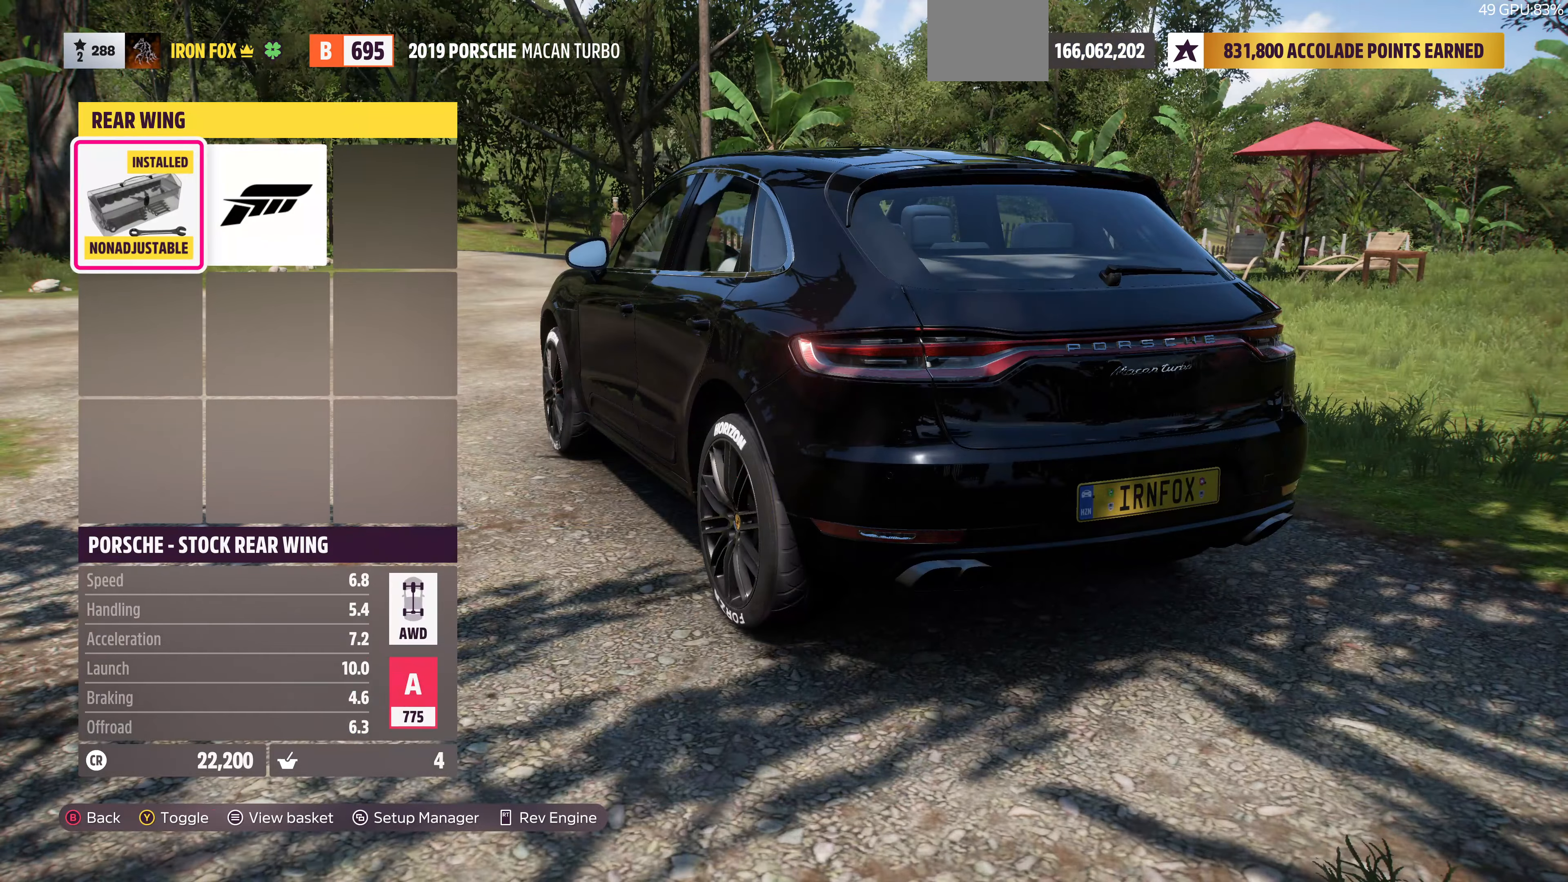
{"buttons": ["CIRCLE"], "left_stick": "center", "right_stick": "center", "events": [[134, "DPAD_RIGHT", "down"], [267, "DPAD_RIGHT", "up"], [367, "CIRCLE", "down"]]}
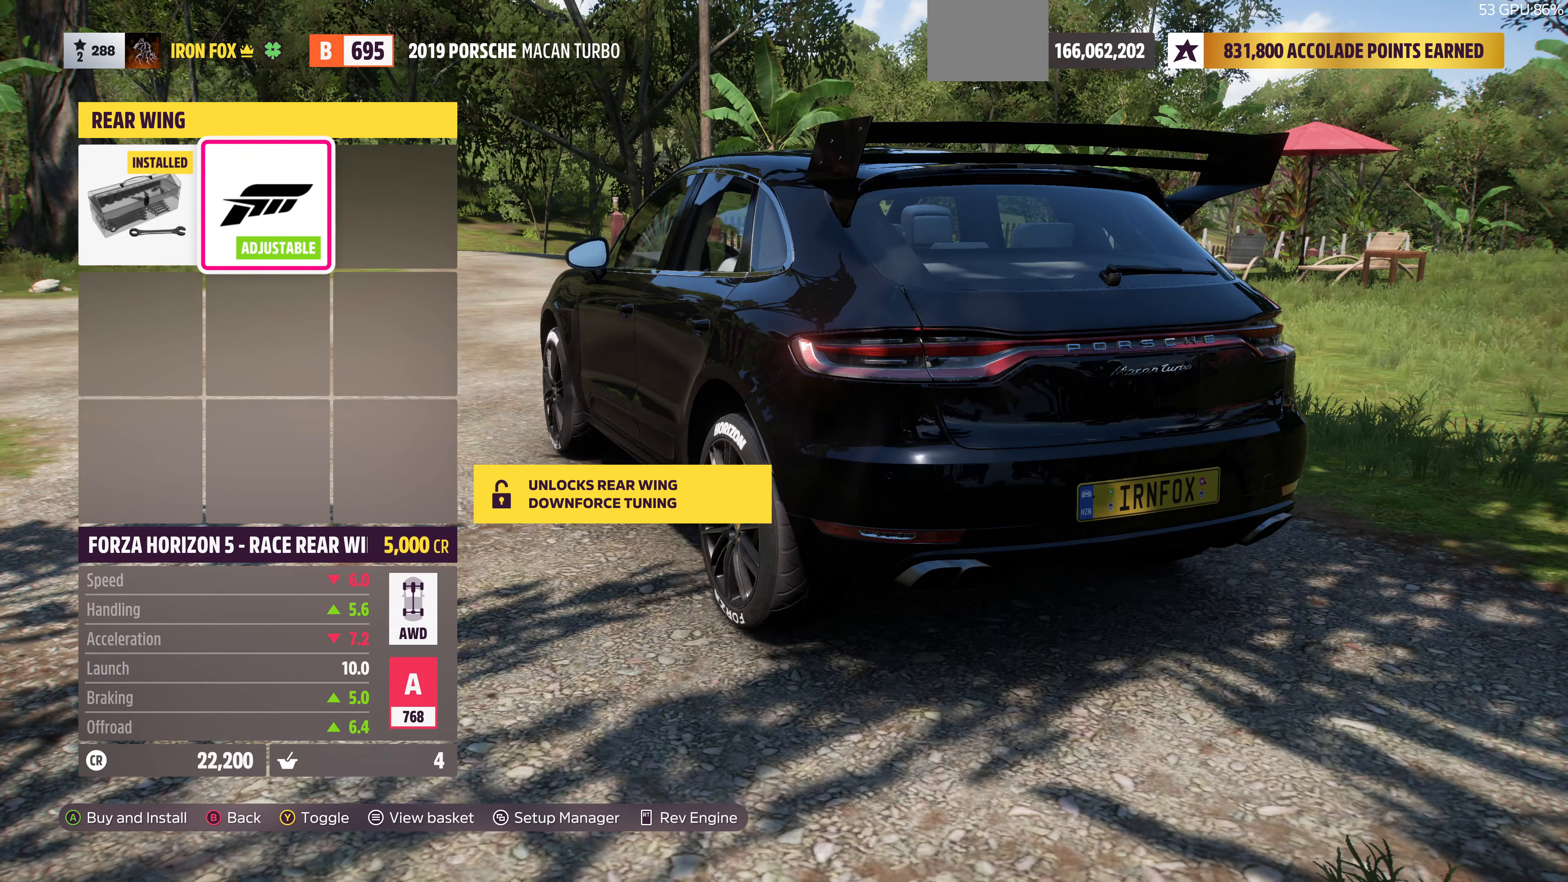
{"buttons": ["CIRCLE"], "left_stick": "center", "right_stick": "center", "events": [[67, "CIRCLE", "up"], [434, "CIRCLE", "down"]]}
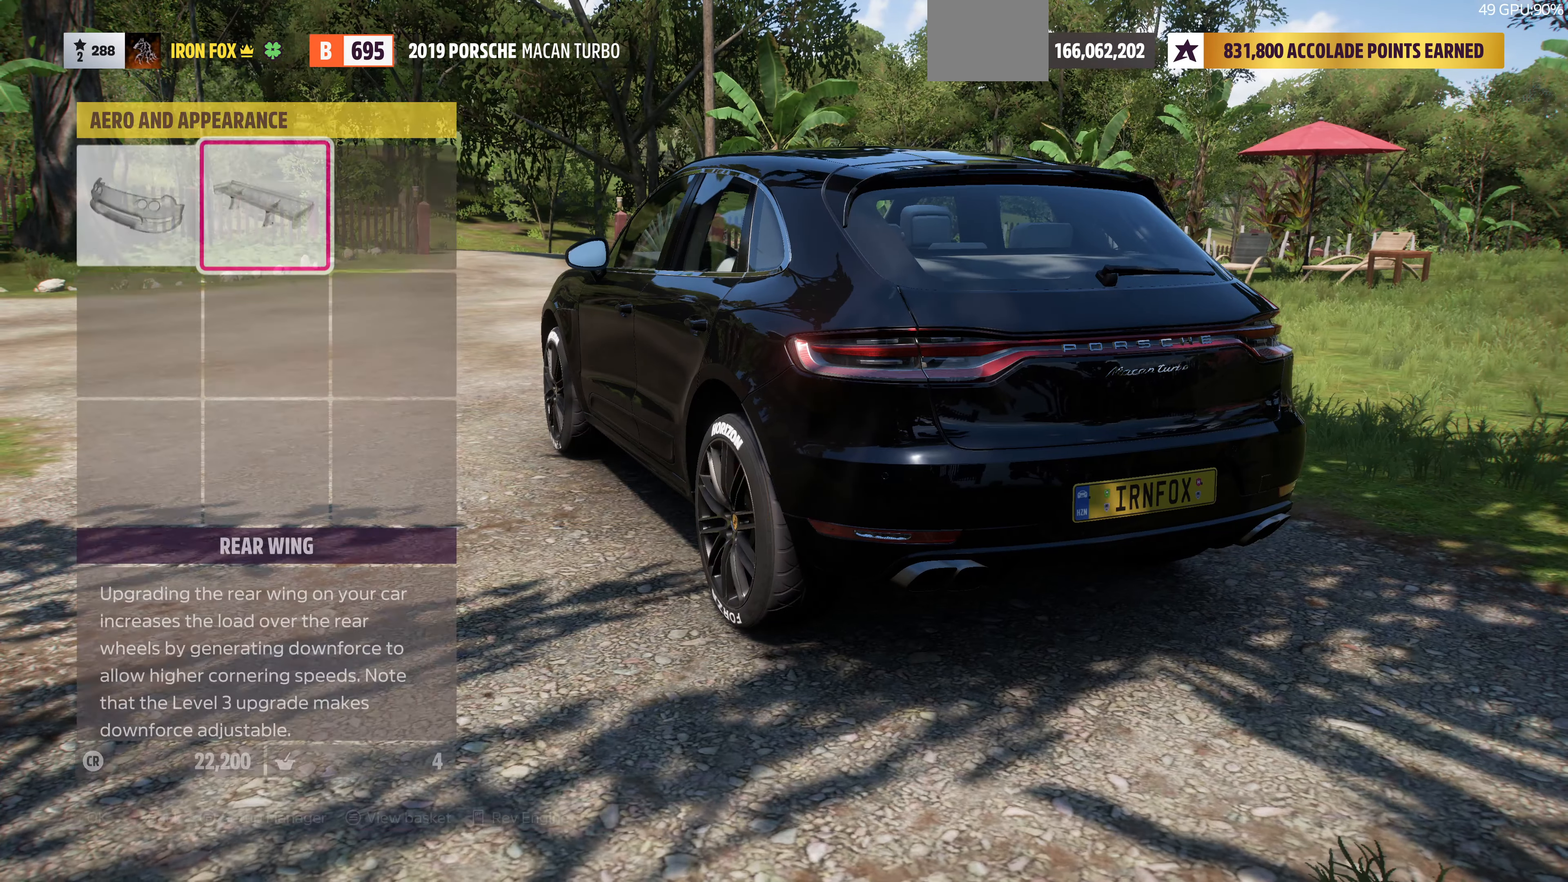
{"buttons": [], "left_stick": "center", "right_stick": "center", "events": [[100, "CIRCLE", "up"]]}
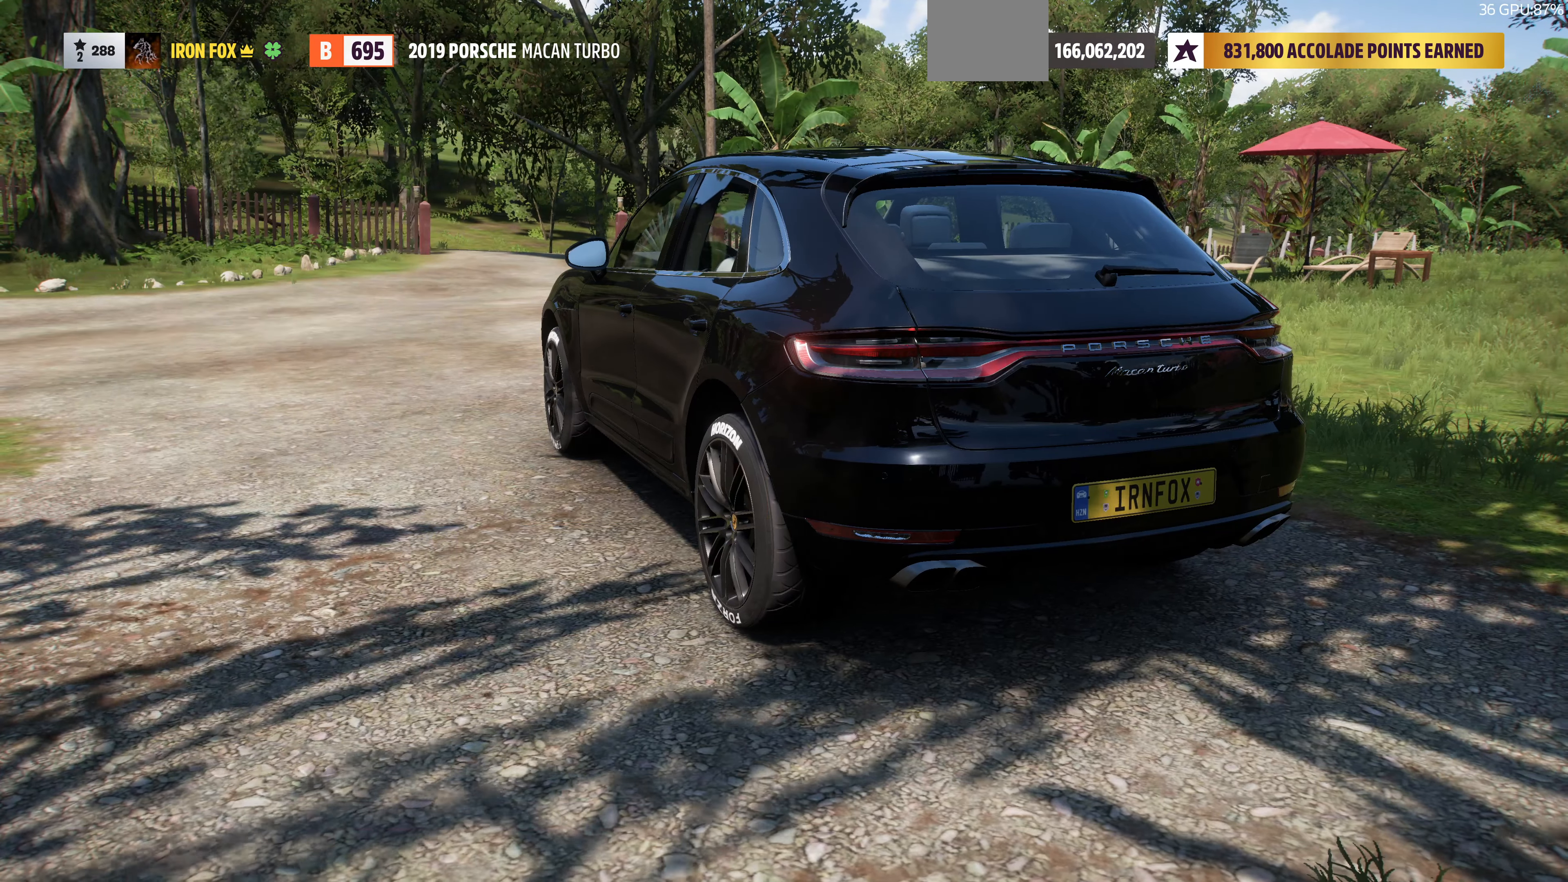
{"buttons": ["DPAD_LEFT"], "left_stick": "center", "right_stick": "center", "events": [[334, "DPAD_LEFT", "down"], [434, "DPAD_LEFT", "up"], [500, "DPAD_LEFT", "down"]]}
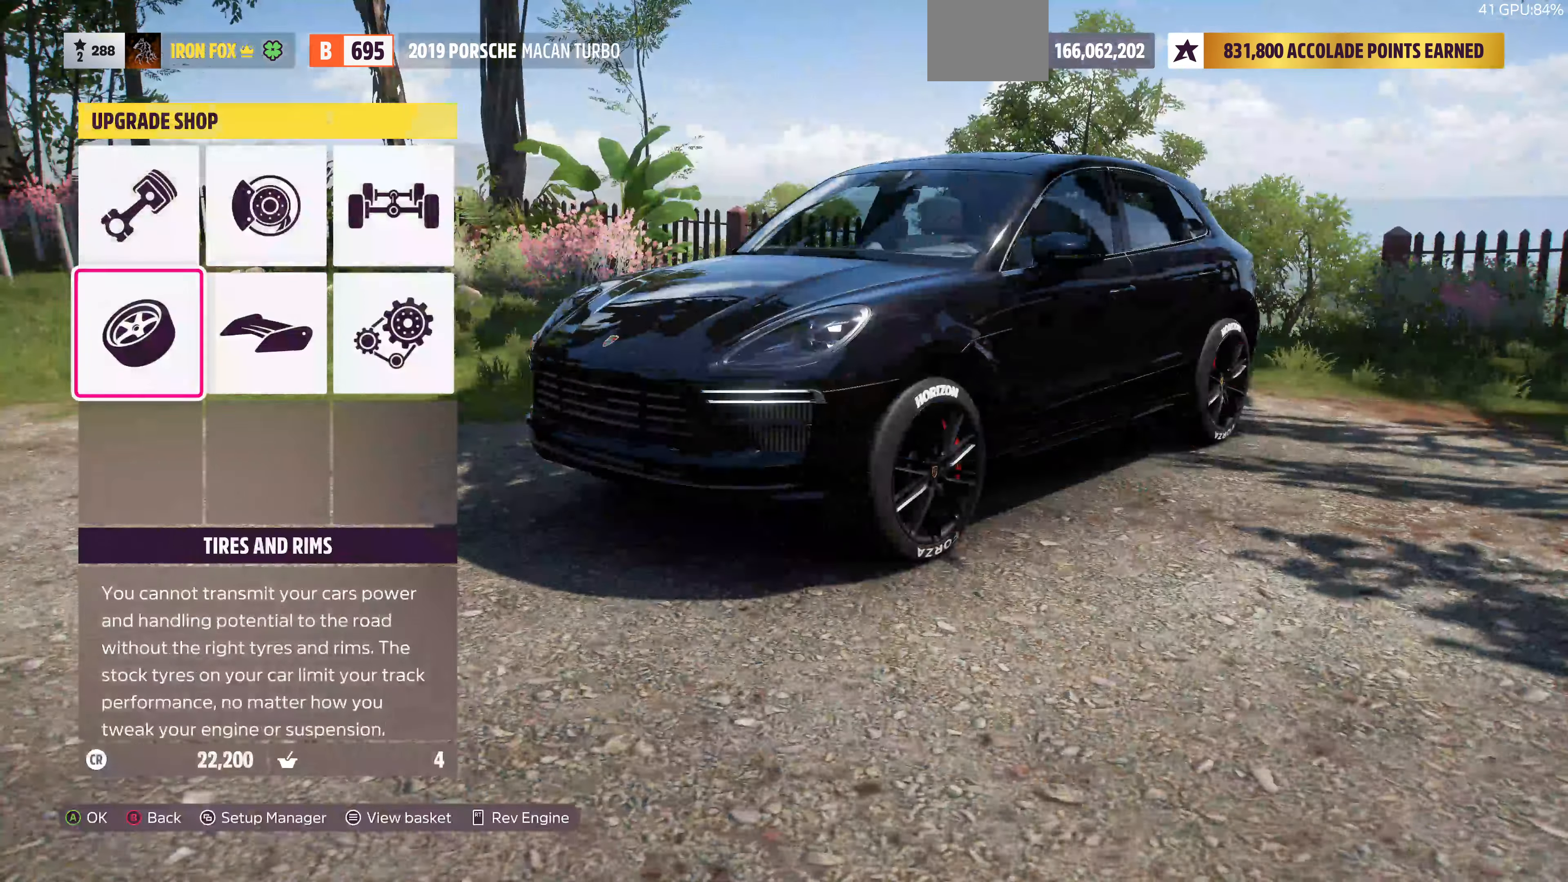
{"buttons": [], "left_stick": "center", "right_stick": "center", "events": [[100, "DPAD_LEFT", "up"], [200, "CROSS", "down"], [334, "CROSS", "up"]]}
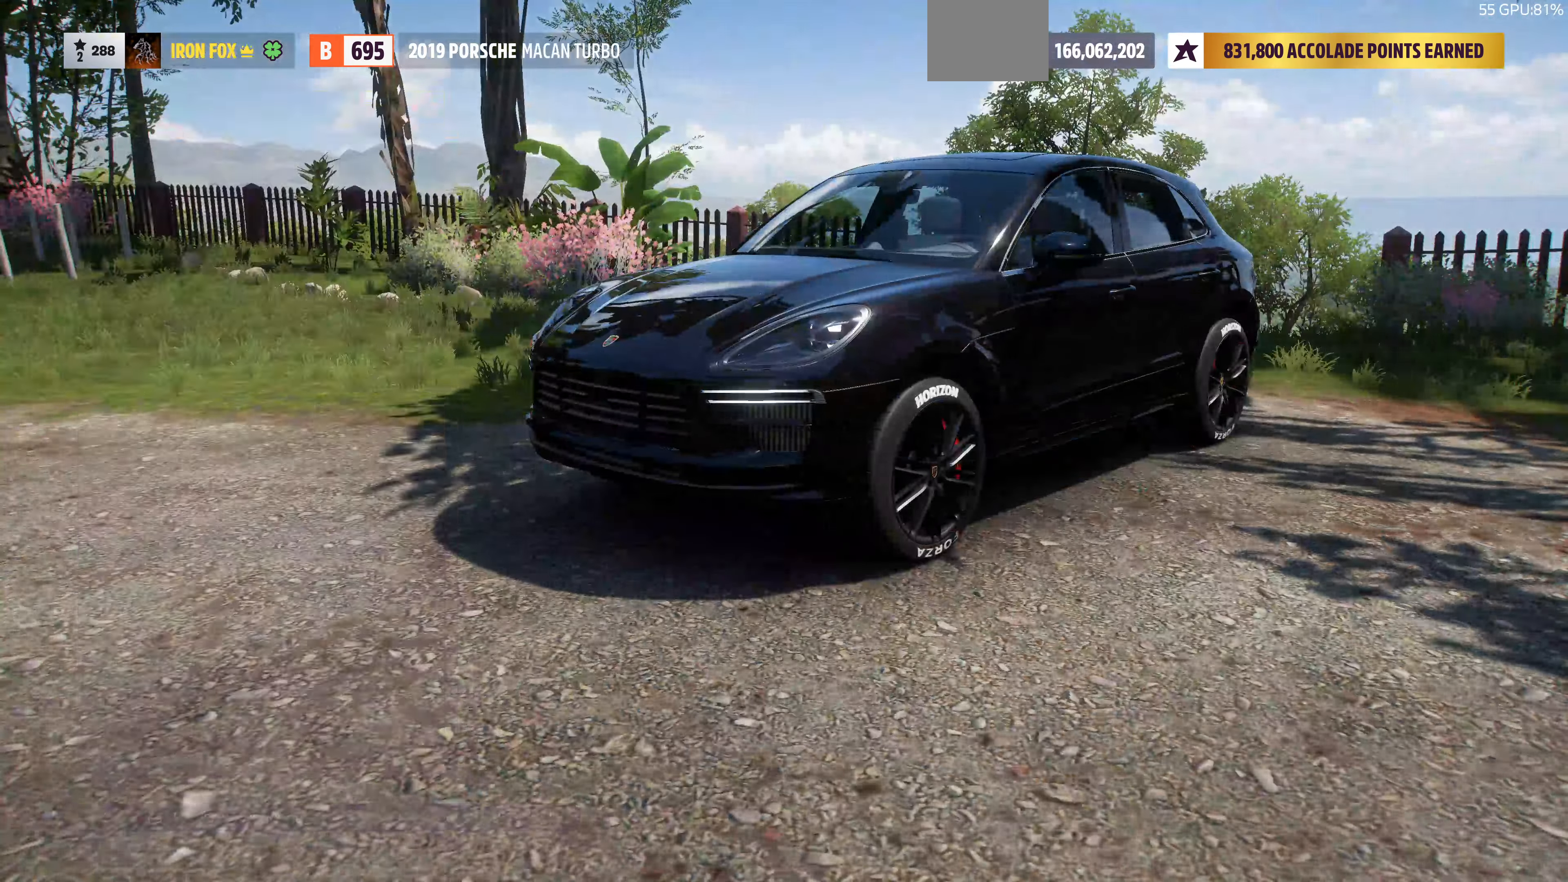
{"buttons": [], "left_stick": "center", "right_stick": "center", "events": [[234, "CROSS", "down"], [367, "CROSS", "up"]]}
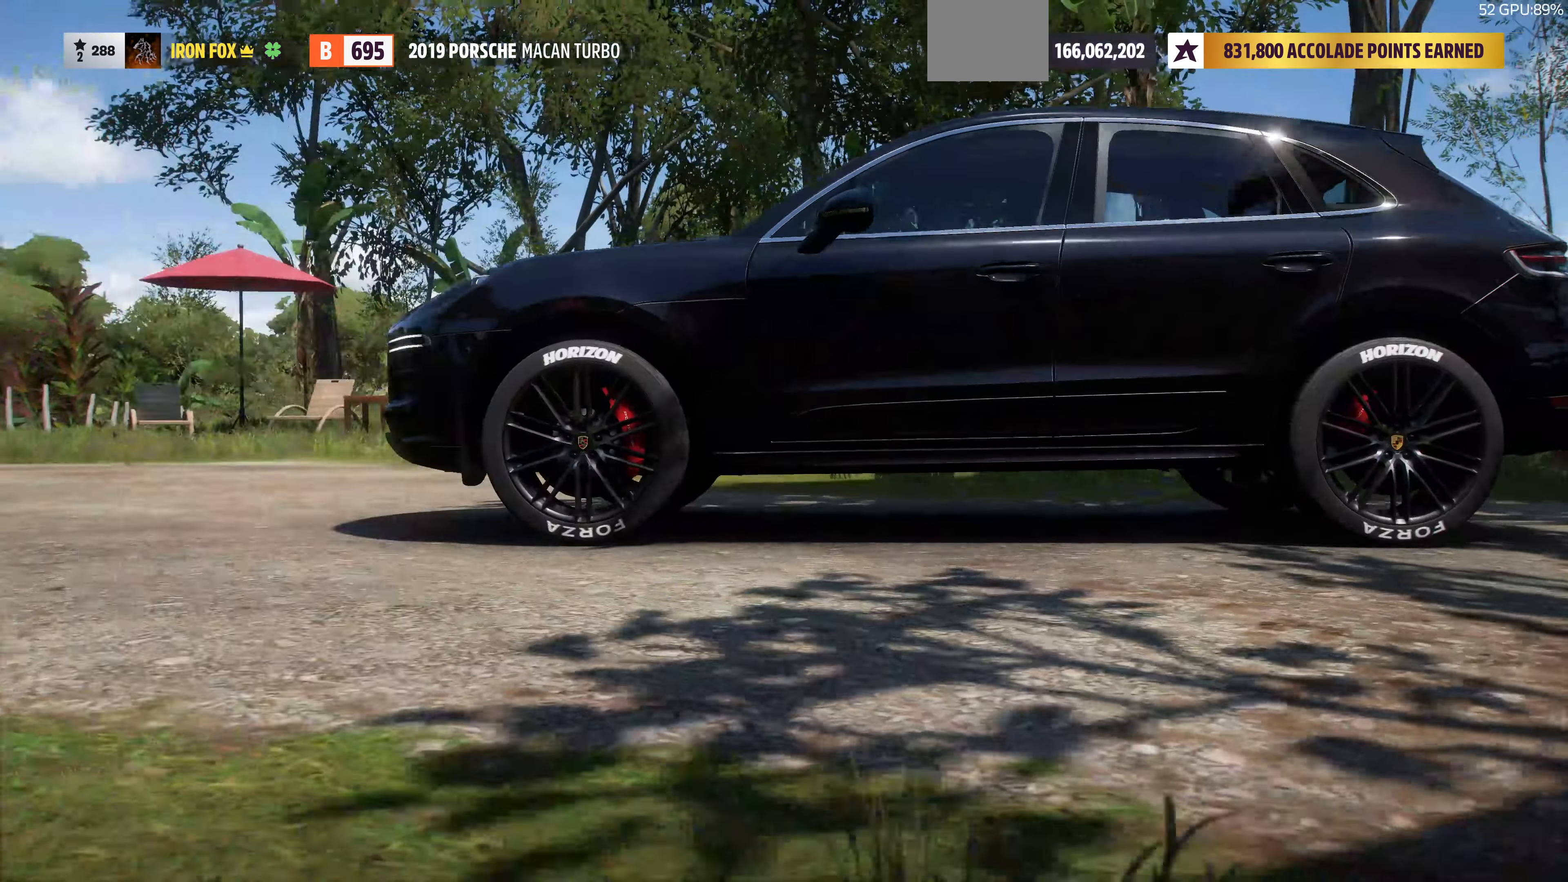
{"buttons": [], "left_stick": "center", "right_stick": "center", "events": []}
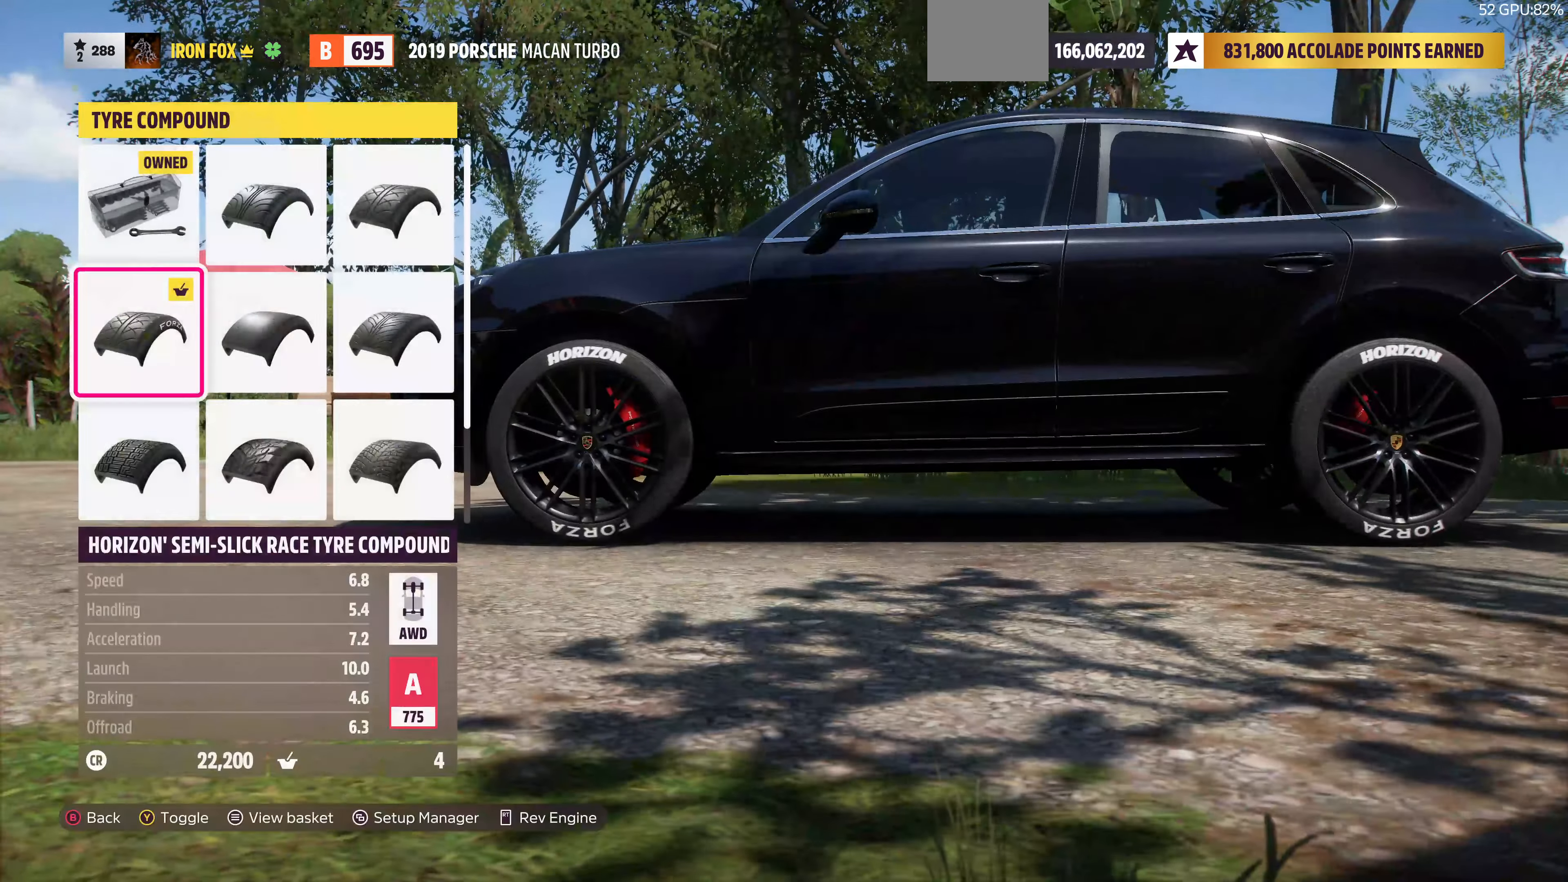
{"buttons": [], "left_stick": "center", "right_stick": "center", "events": [[167, "DPAD_RIGHT", "down"], [267, "DPAD_RIGHT", "up"]]}
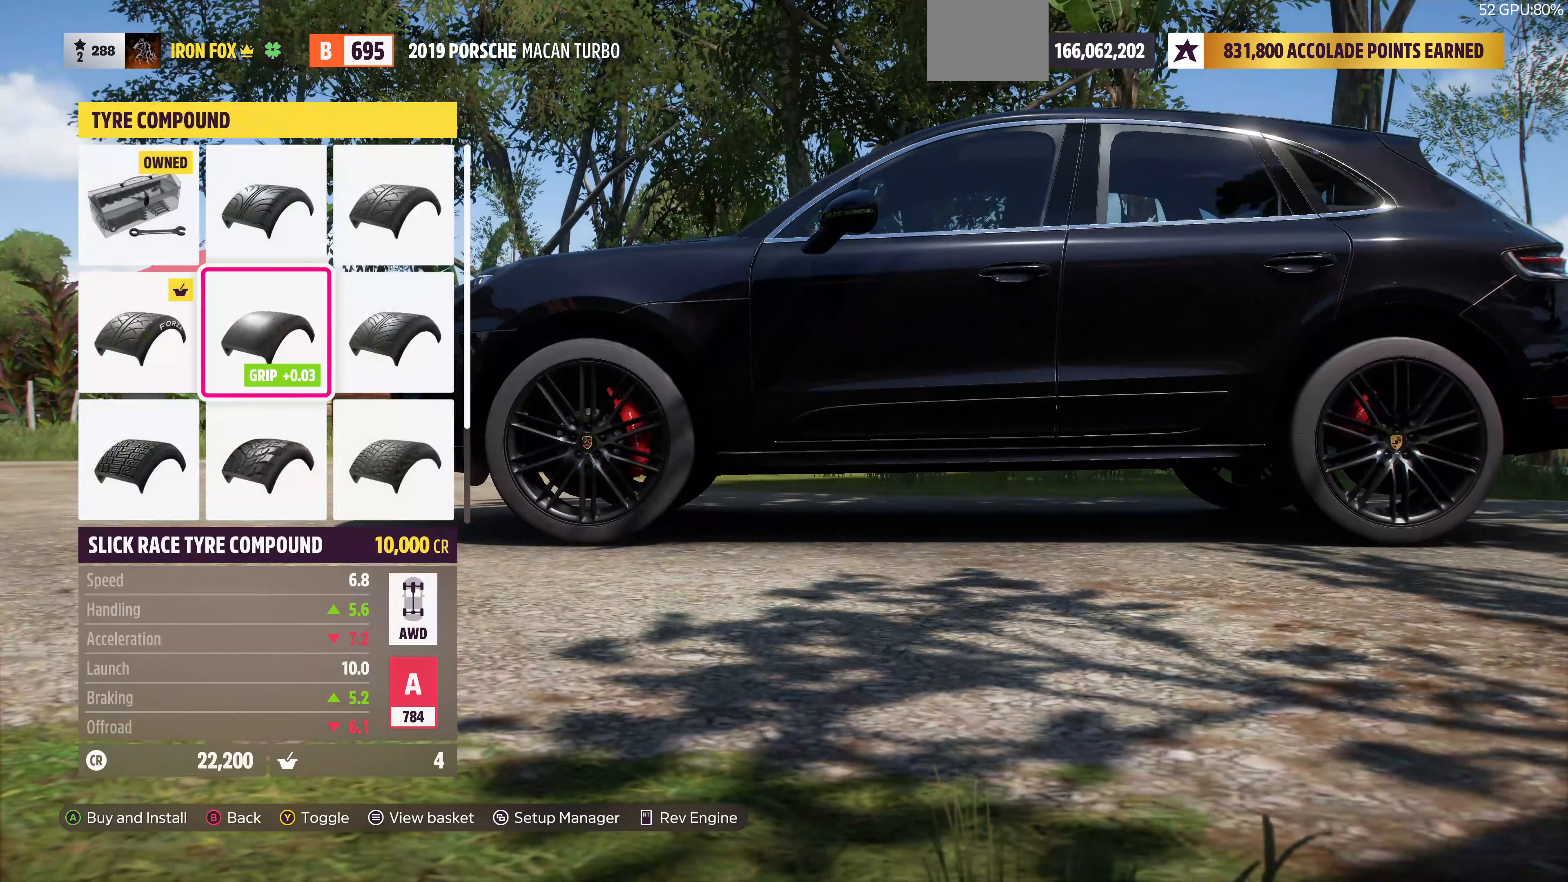
{"buttons": [], "left_stick": "center", "right_stick": "center", "events": [[134, "DPAD_LEFT", "down"], [234, "DPAD_LEFT", "up"], [367, "DPAD_UP", "down"], [500, "DPAD_UP", "up"]]}
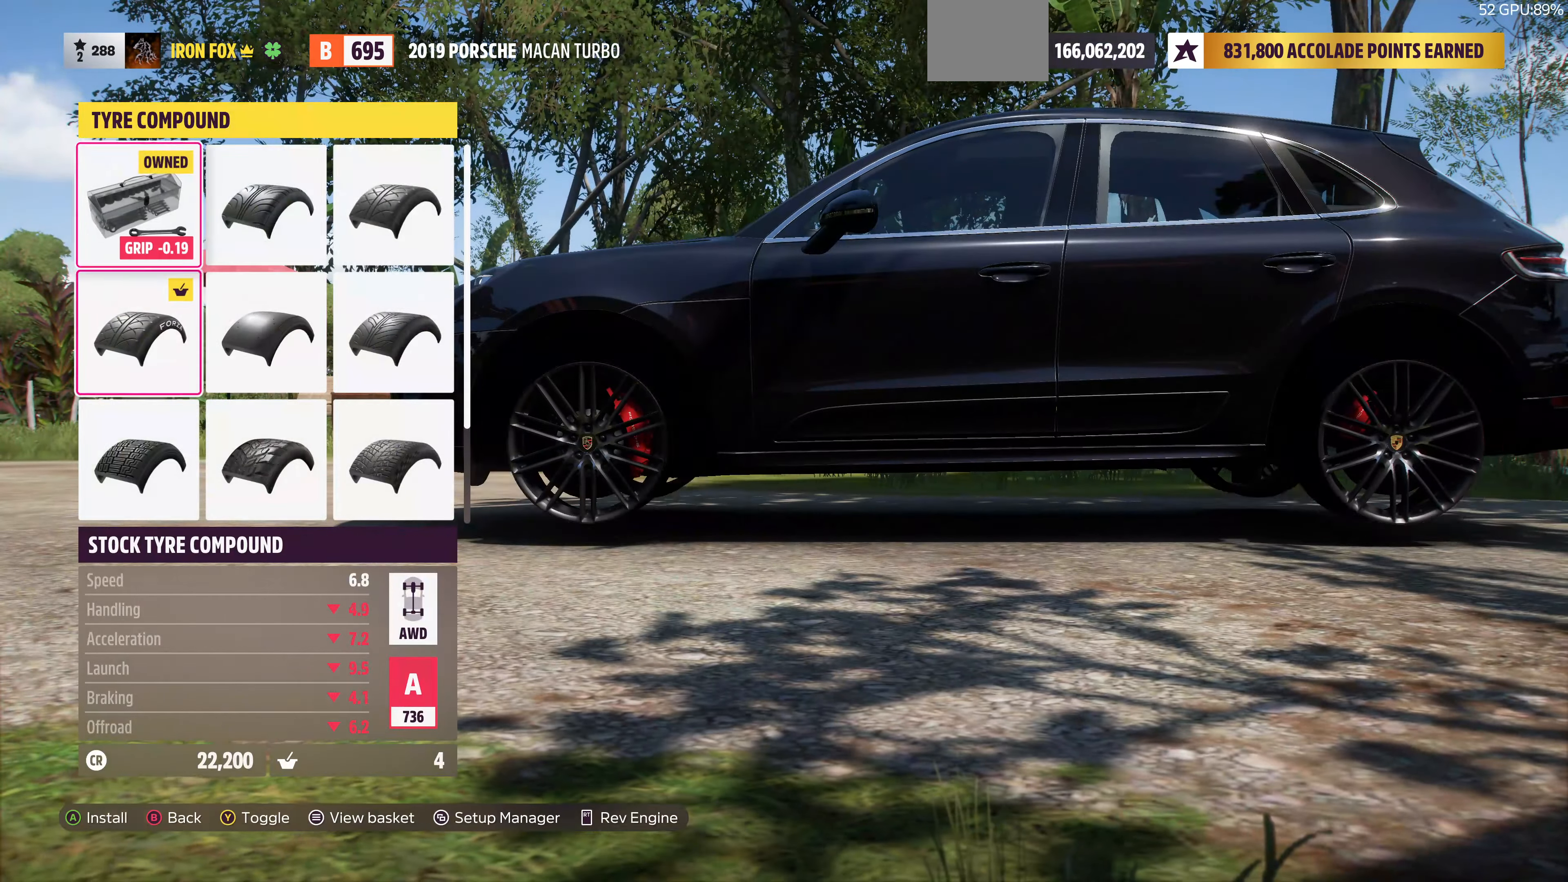
{"buttons": [], "left_stick": "center", "right_stick": "center", "events": [[167, "DPAD_RIGHT", "down"], [200, "DPAD_RIGHT", "up"], [334, "DPAD_RIGHT", "down"], [400, "DPAD_RIGHT", "up"]]}
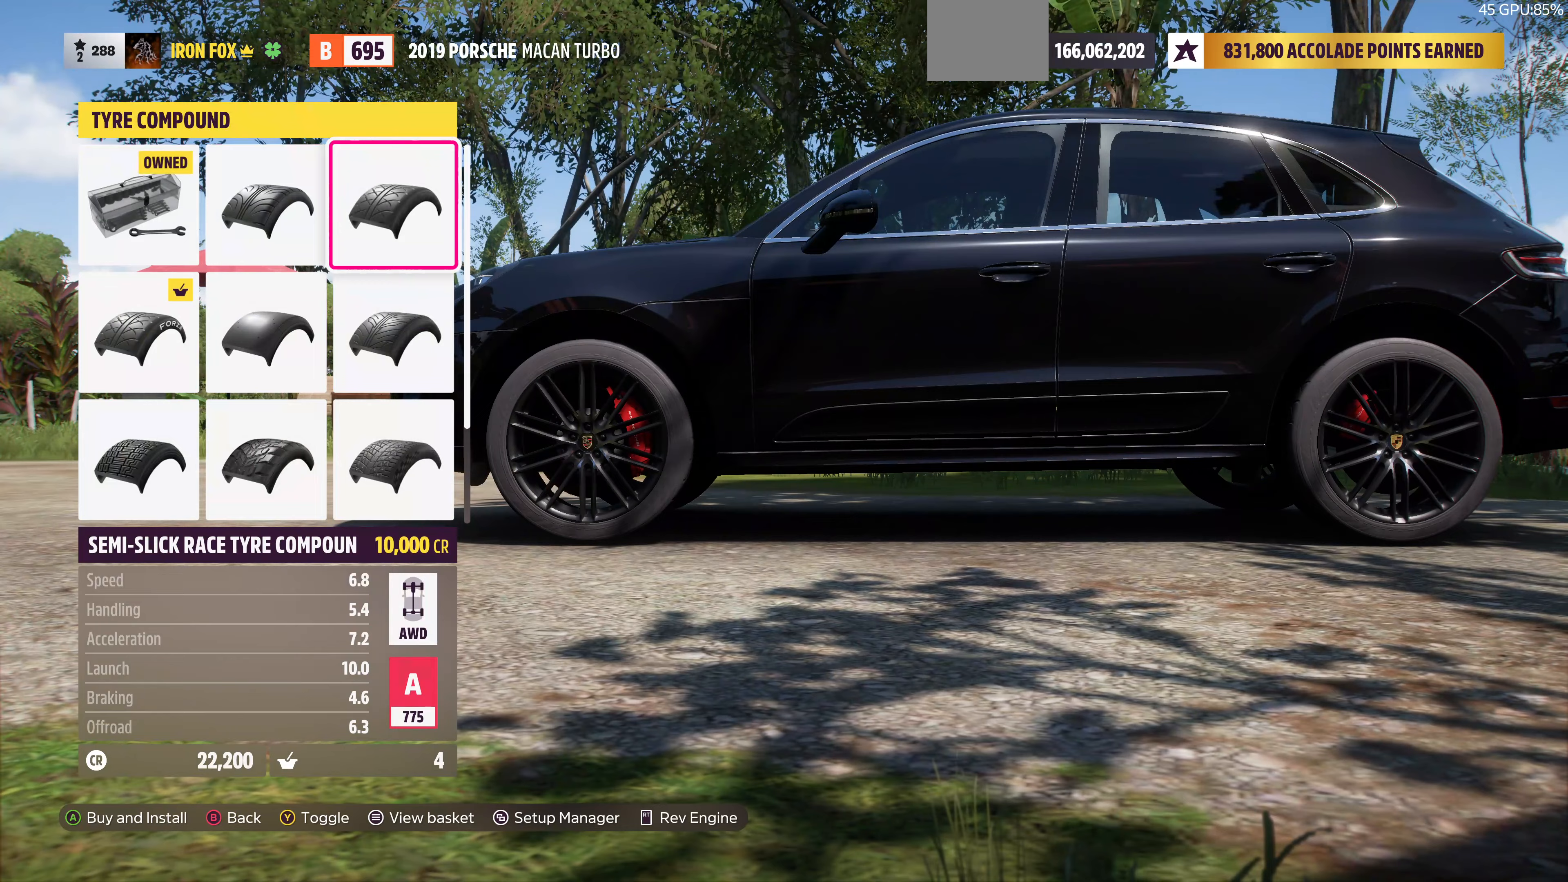
{"buttons": [], "left_stick": "center", "right_stick": "center", "events": [[100, "DPAD_DOWN", "down"], [200, "DPAD_DOWN", "up"], [367, "DPAD_LEFT", "down"], [433, "DPAD_LEFT", "up"]]}